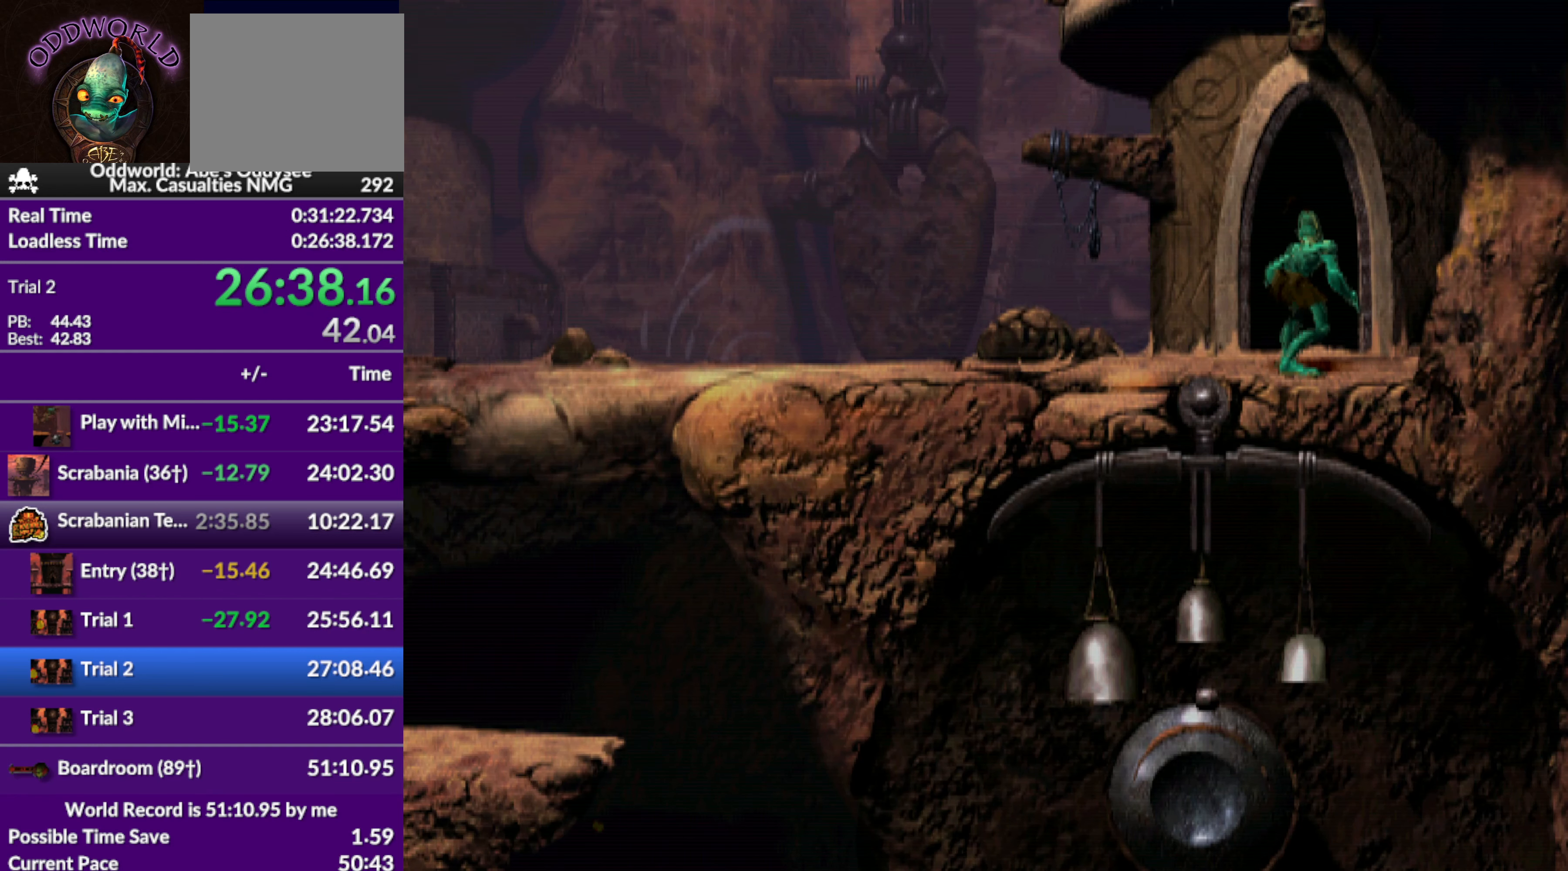
Gameplay with a controller (PlayStation layout); each line is a JSON object with the inputs held at the frame after it. "events" lists button and stick changes between this image and that frame as [ms after this image, input, new state], when the widget could be followed in between. Not read: right_stick.
{"buttons": ["CROSS"], "left_stick": "center", "events": []}
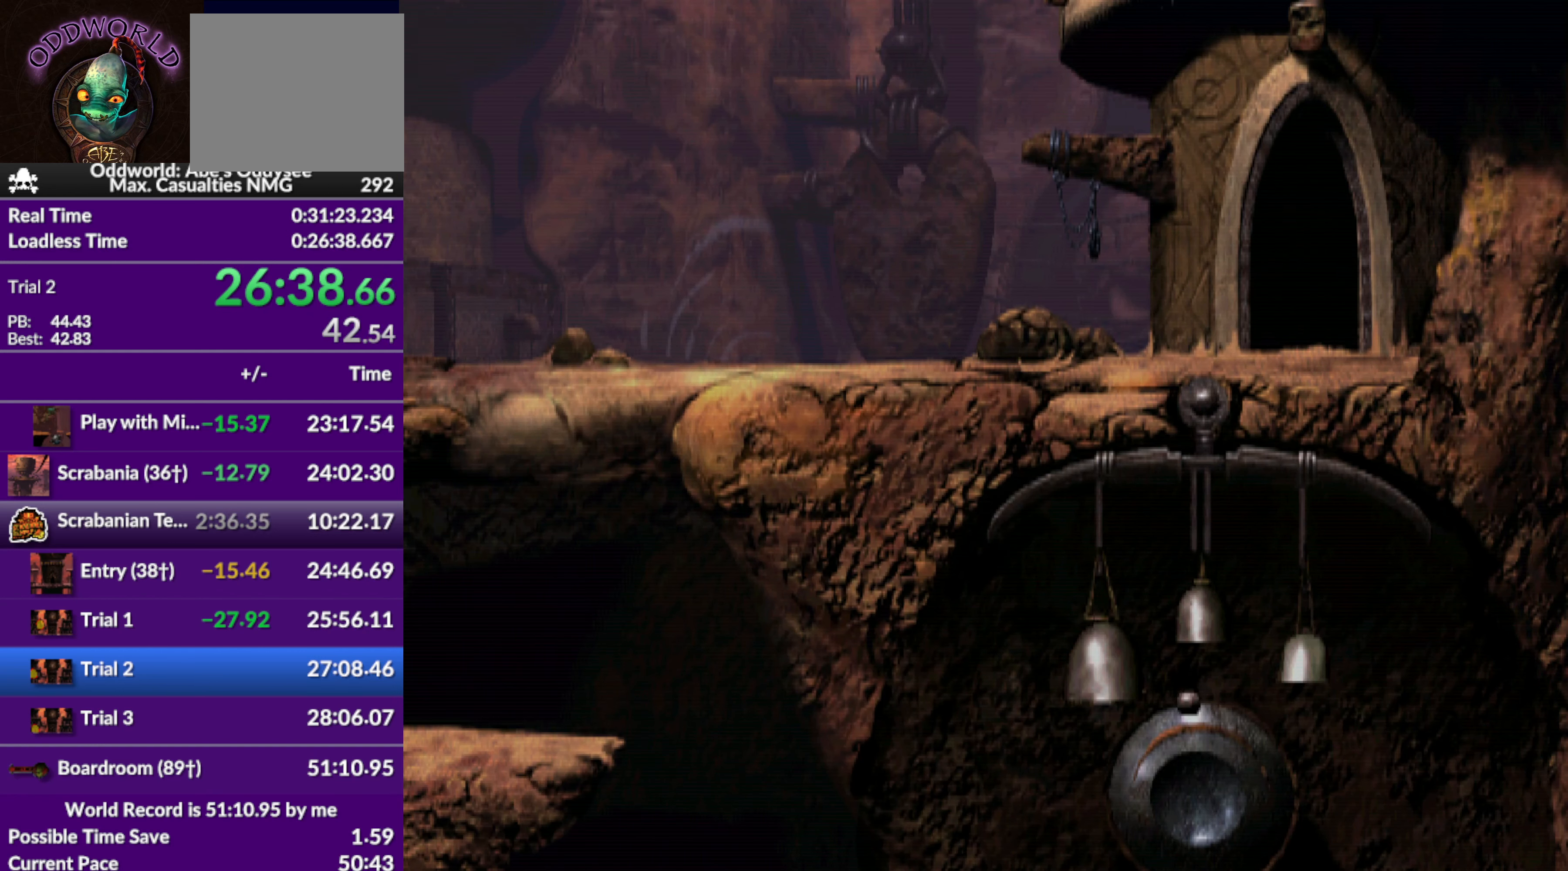
{"buttons": ["CROSS"], "left_stick": "center", "events": []}
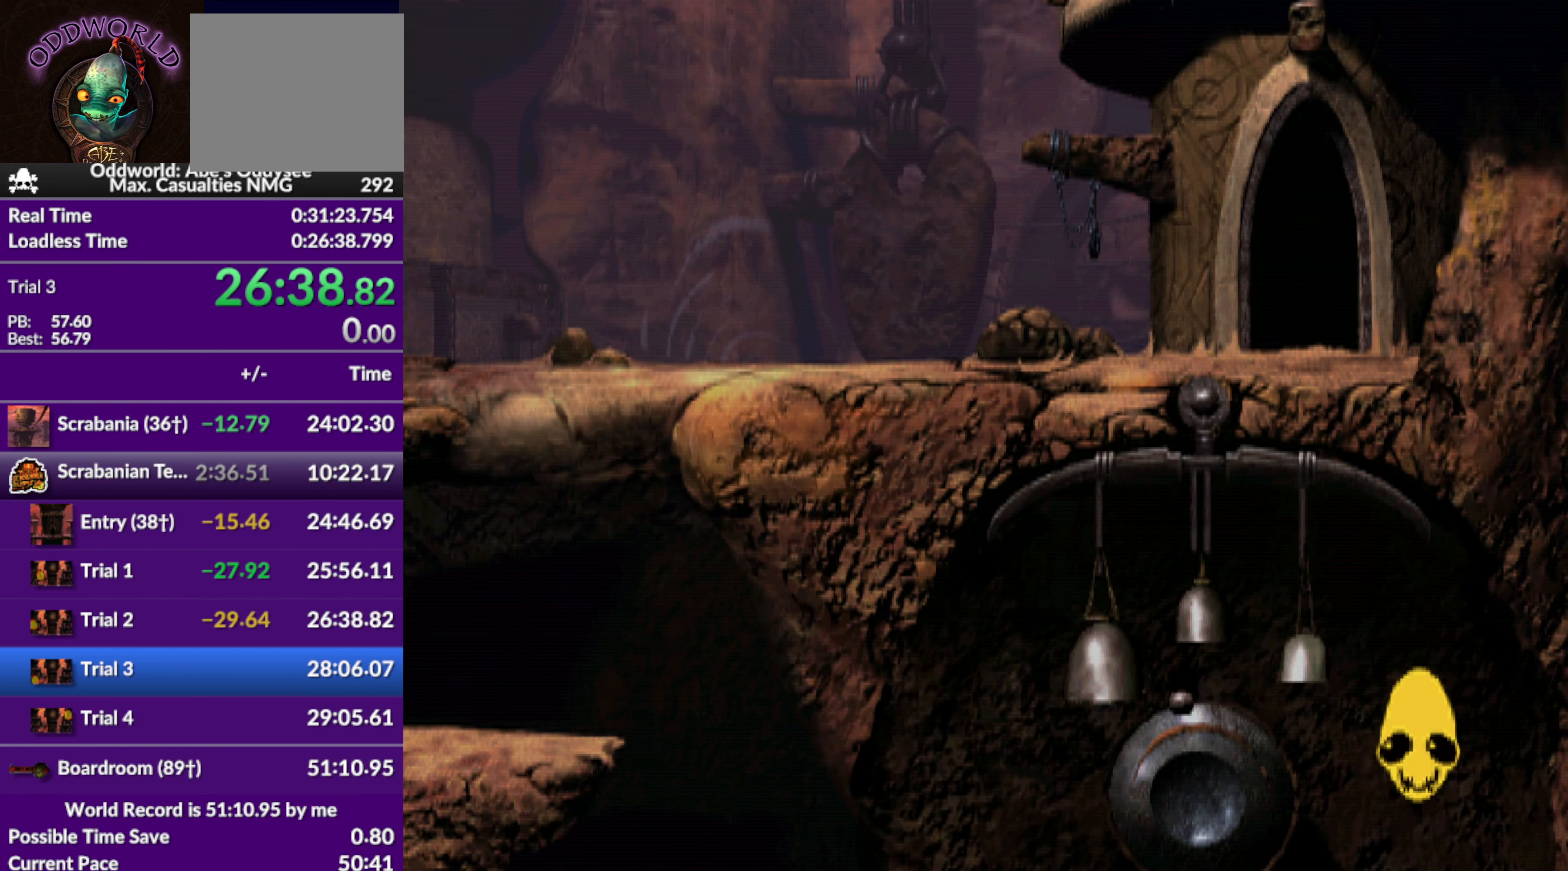
{"buttons": ["CROSS"], "left_stick": "center", "events": []}
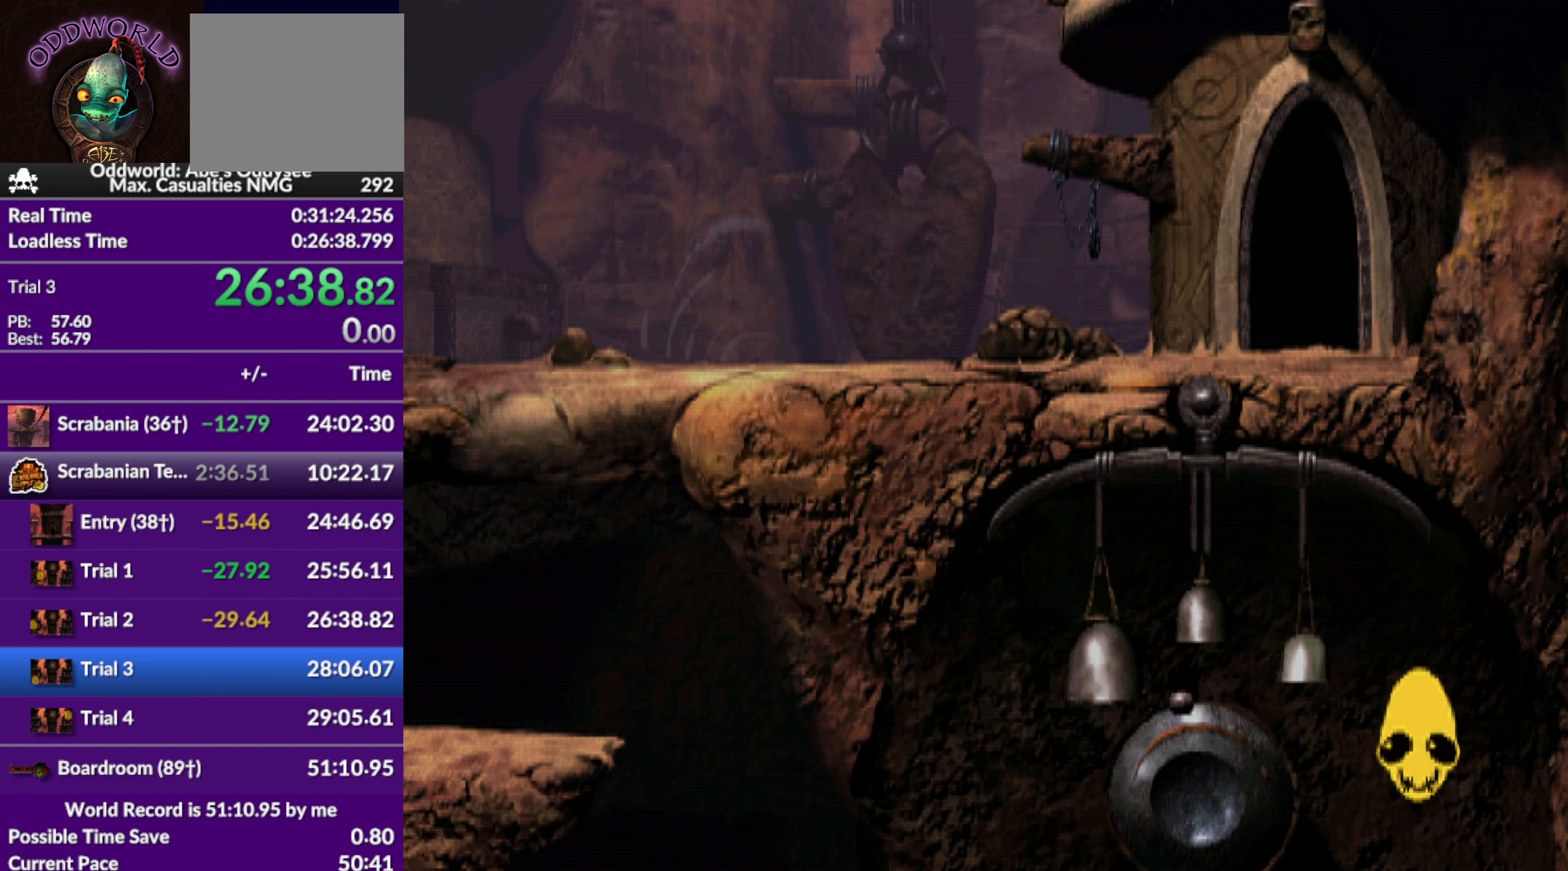
{"buttons": ["CROSS"], "left_stick": "center", "events": []}
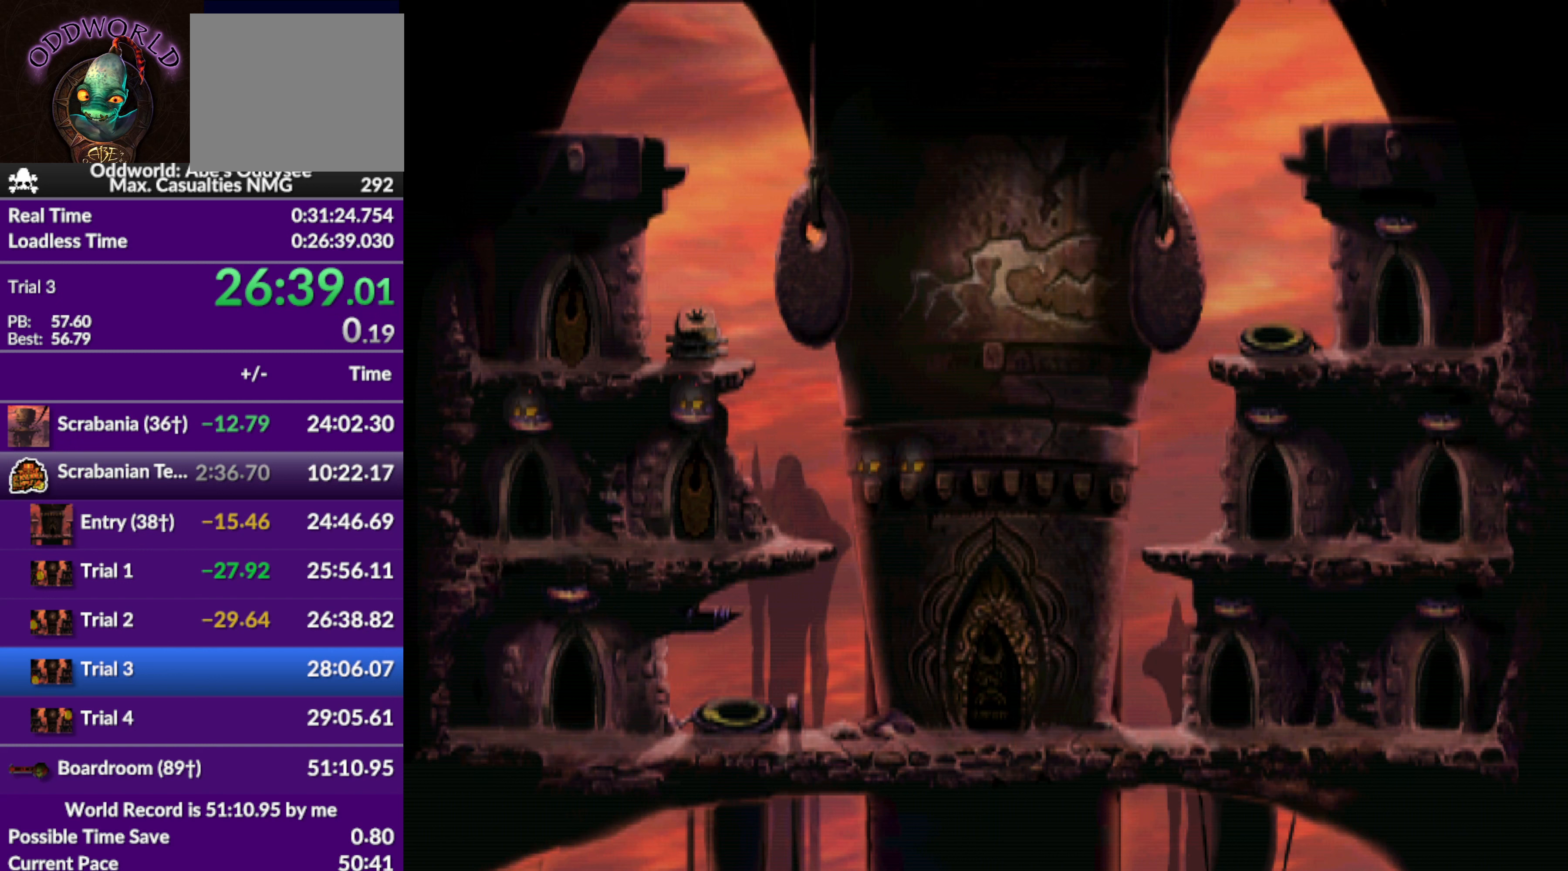
{"buttons": ["CROSS"], "left_stick": "center", "events": []}
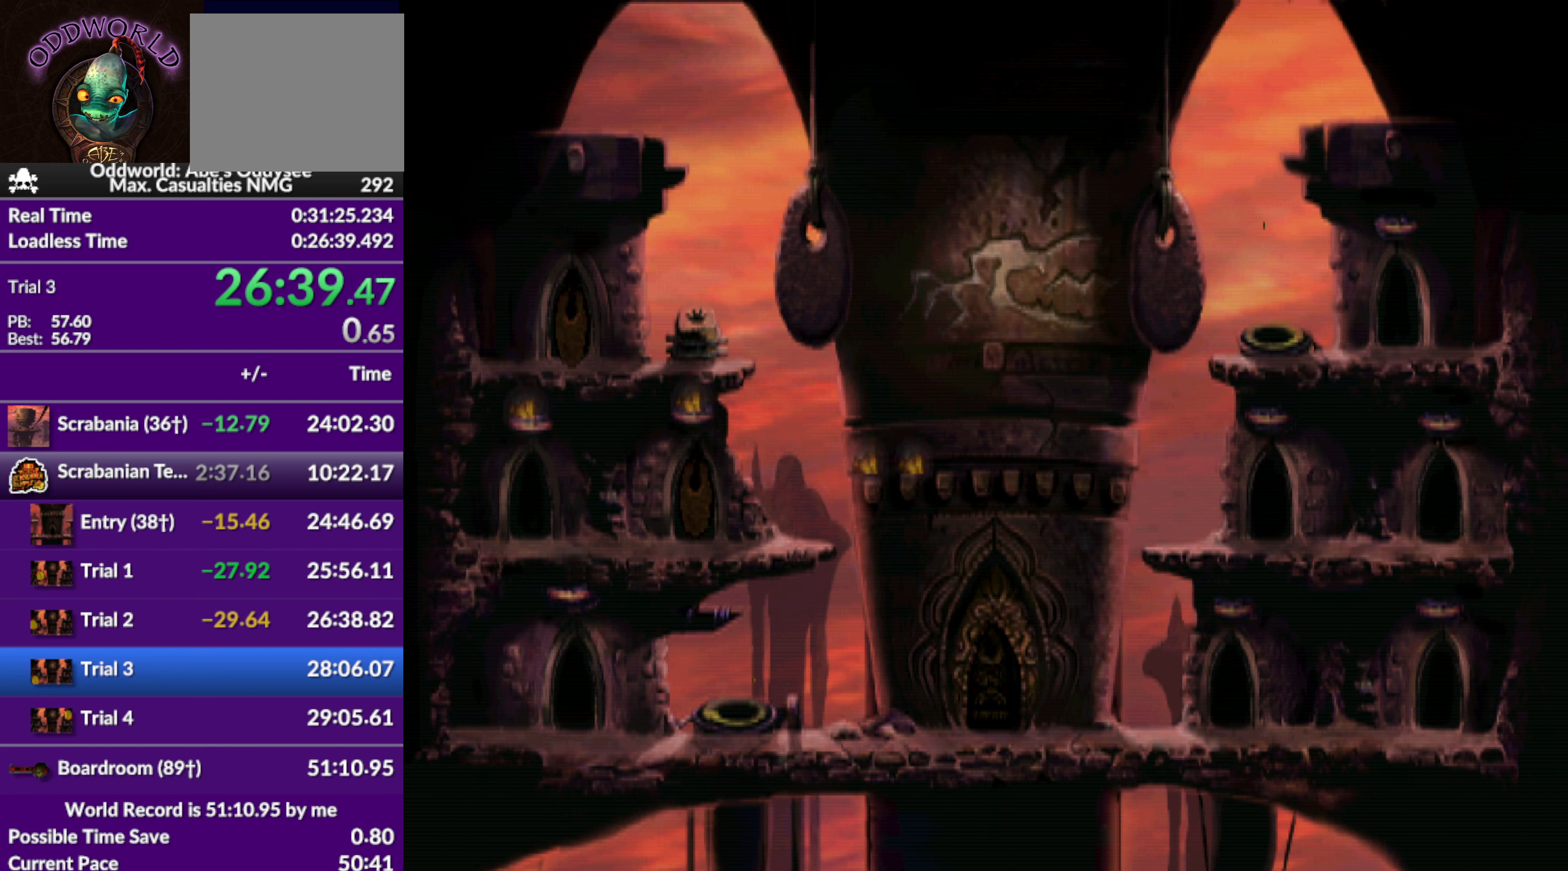
{"buttons": ["R1", "DPAD_RIGHT"], "left_stick": "center", "events": [[133, "CROSS", "up"], [333, "DPAD_RIGHT", "down"], [333, "R1", "down"]]}
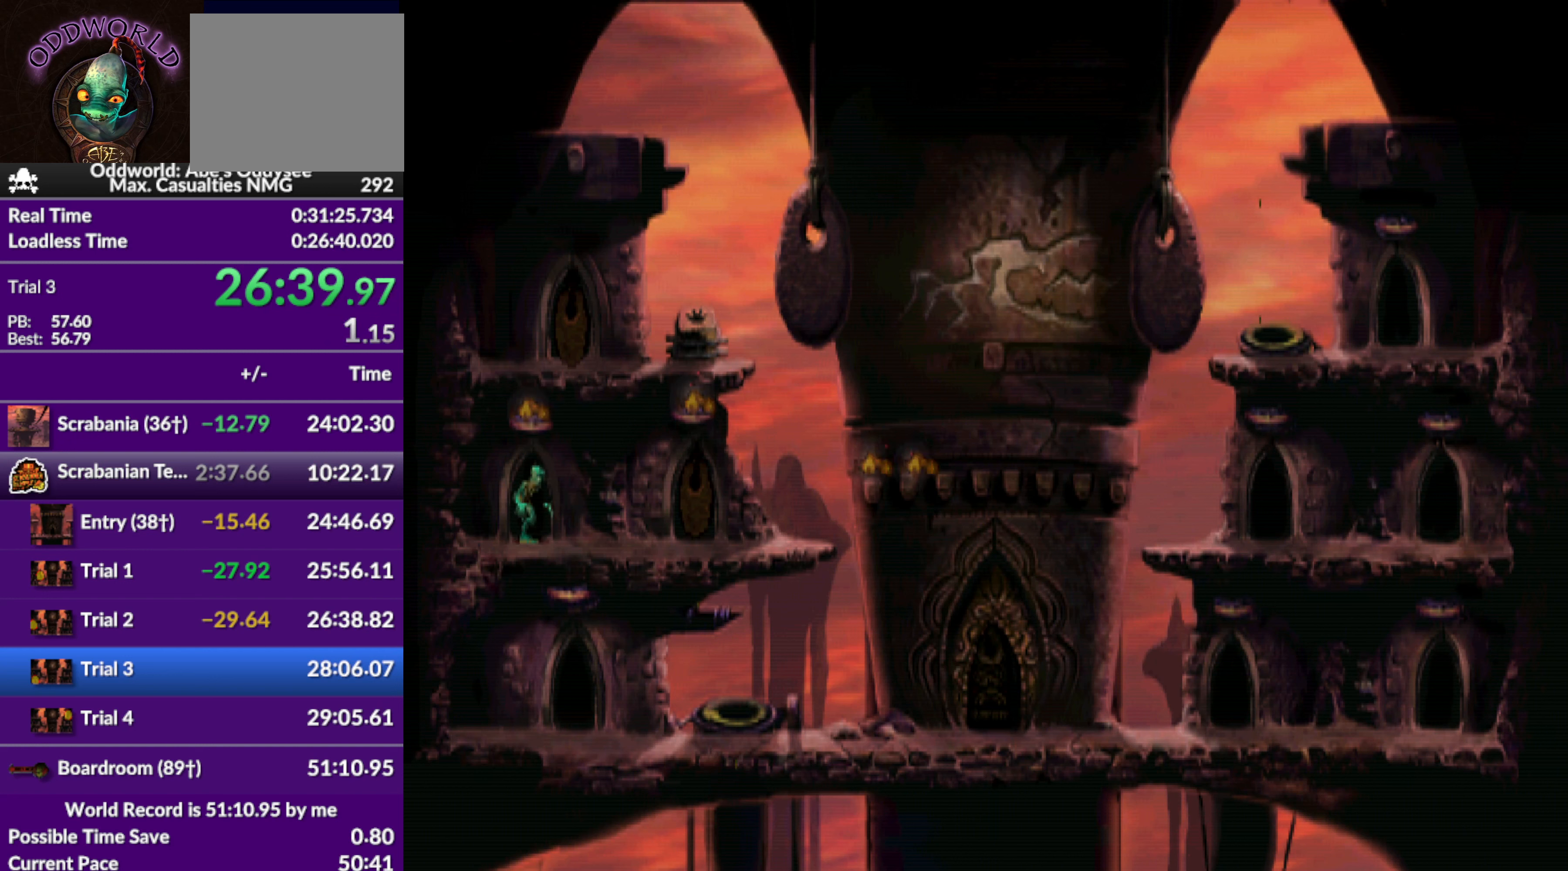
{"buttons": ["R1", "DPAD_RIGHT"], "left_stick": "center", "events": []}
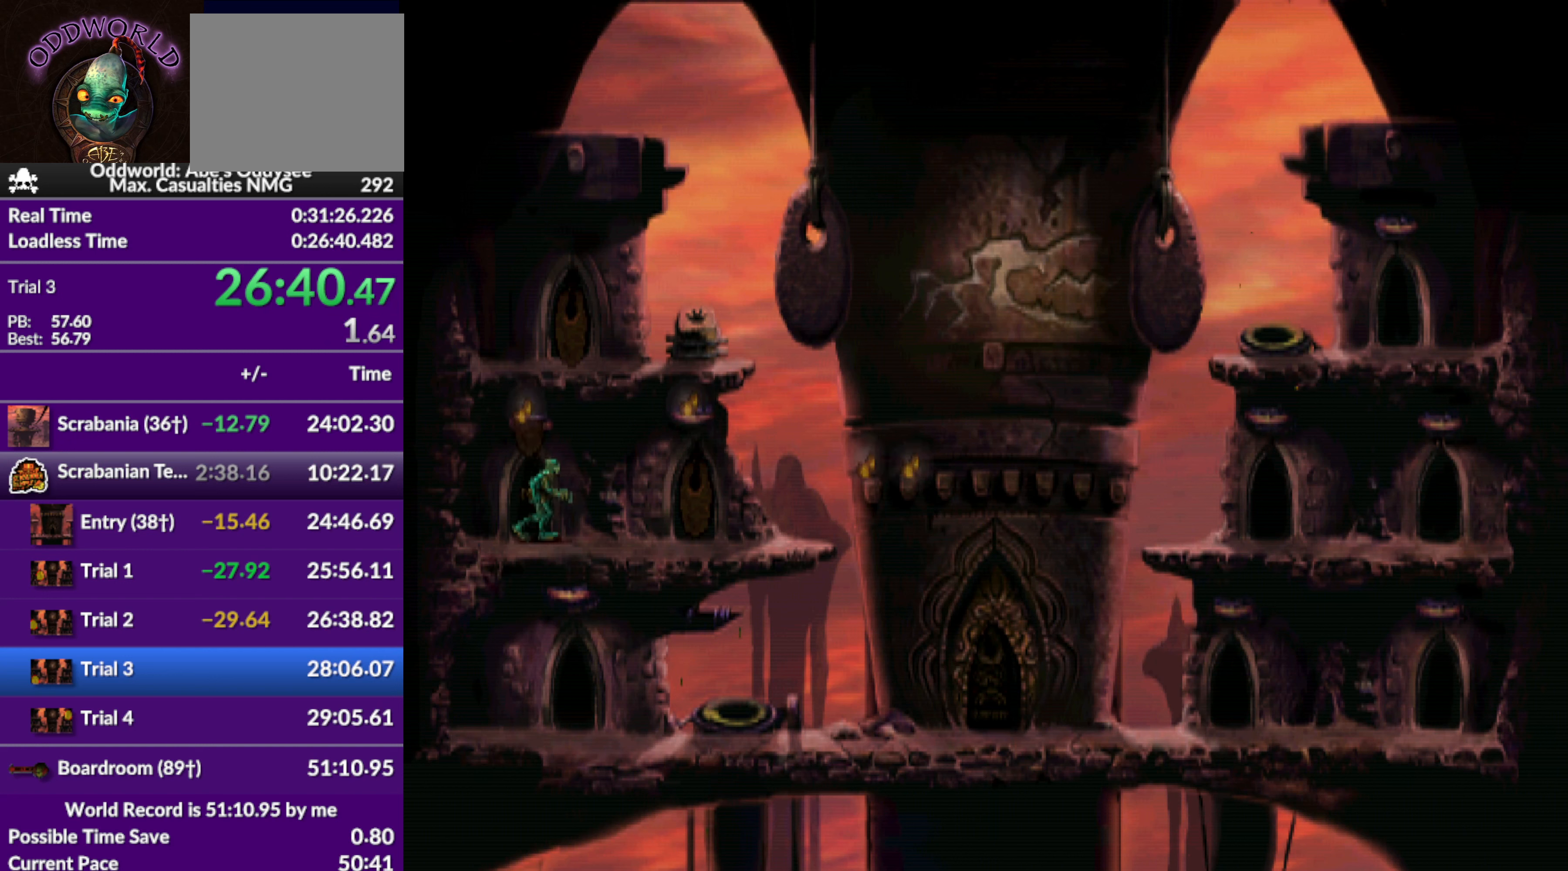
{"buttons": ["R1", "DPAD_RIGHT"], "left_stick": "center", "events": [[67, "TRIANGLE", "down"], [267, "TRIANGLE", "up"]]}
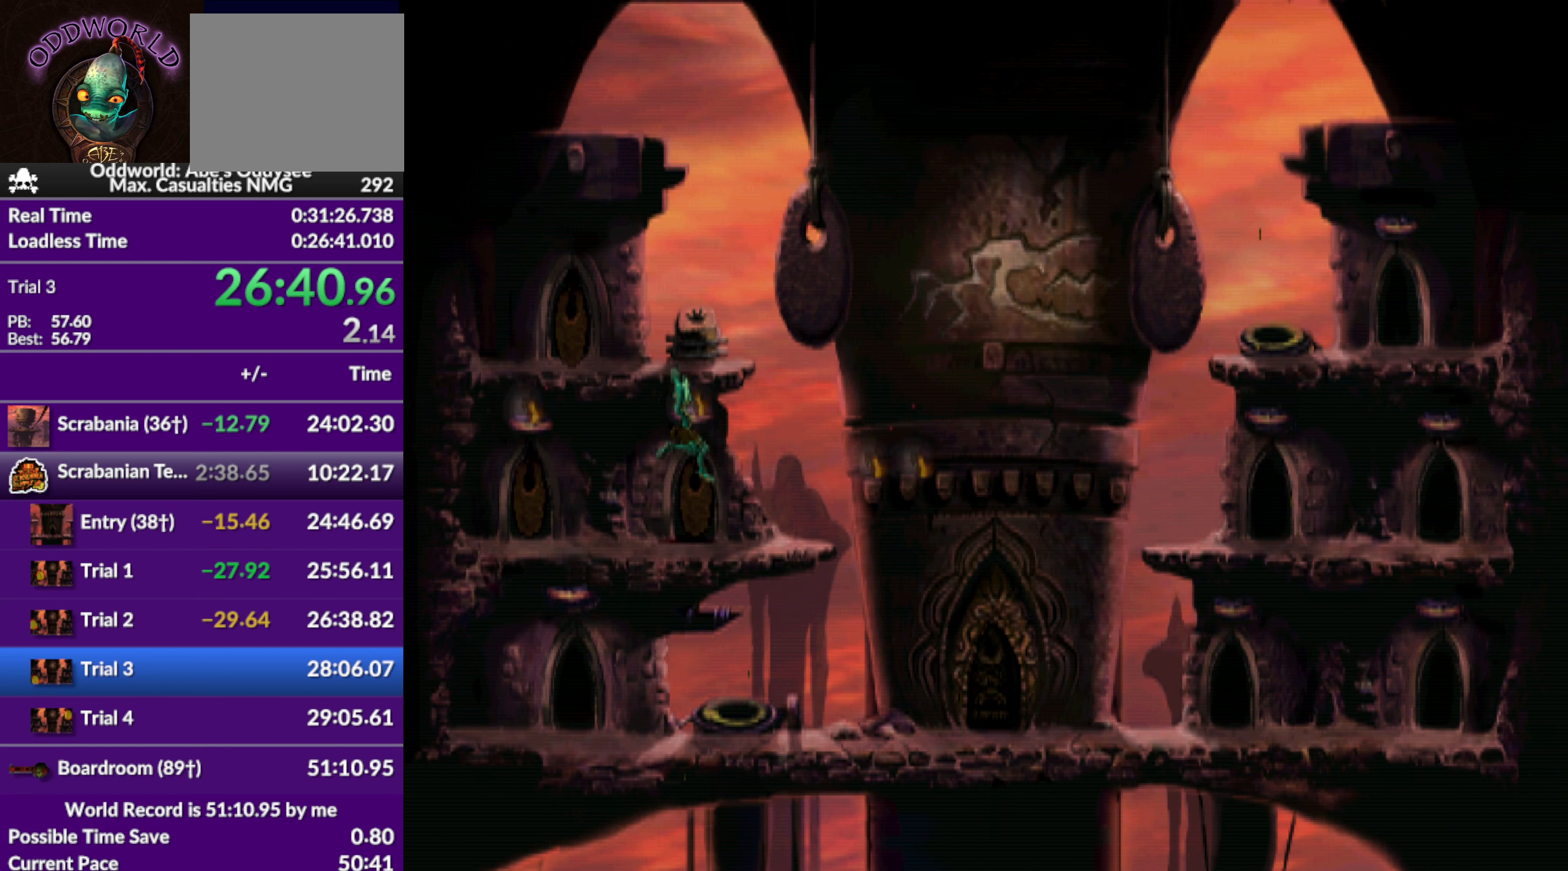
{"buttons": [], "left_stick": "center", "events": [[300, "R1", "up"], [500, "DPAD_RIGHT", "up"]]}
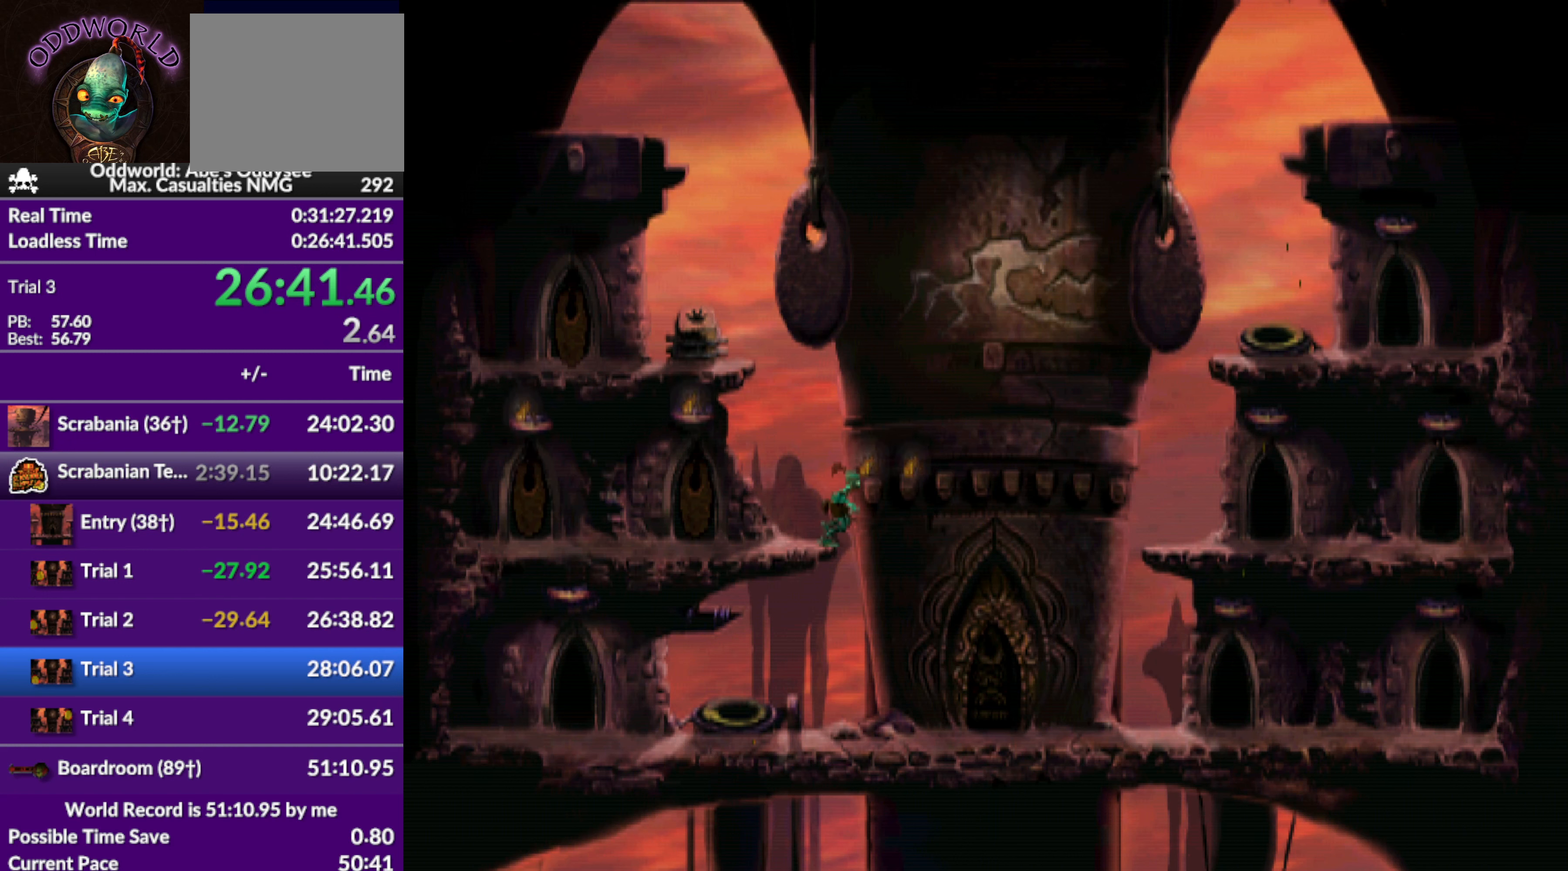
{"buttons": ["R1", "DPAD_LEFT"], "left_stick": "center", "events": [[100, "DPAD_LEFT", "down"], [100, "R1", "down"]]}
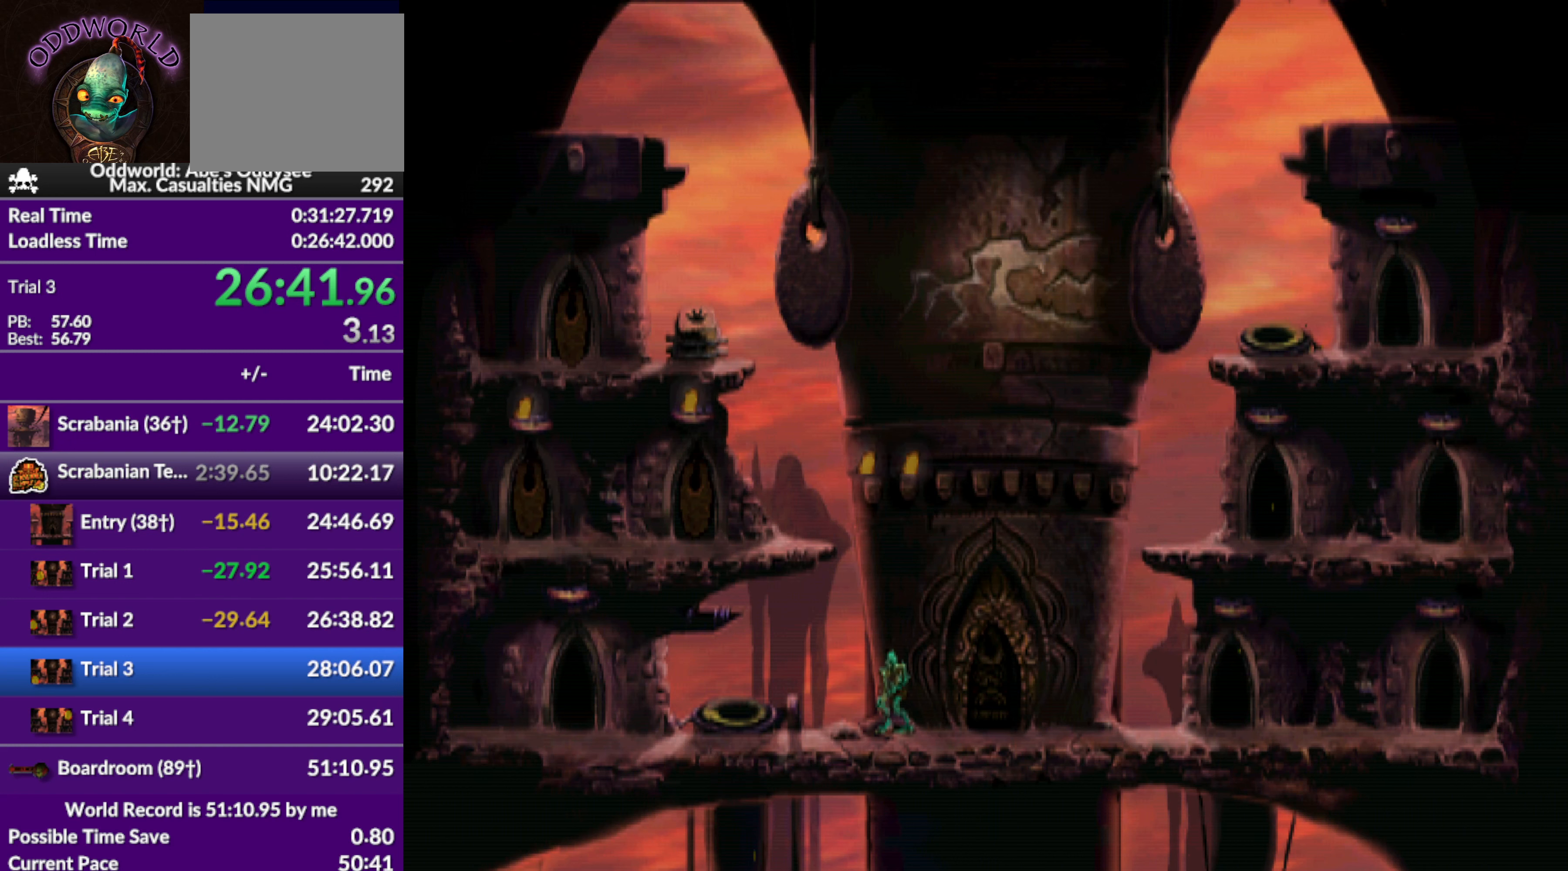
{"buttons": ["R1", "DPAD_LEFT"], "left_stick": "center", "events": []}
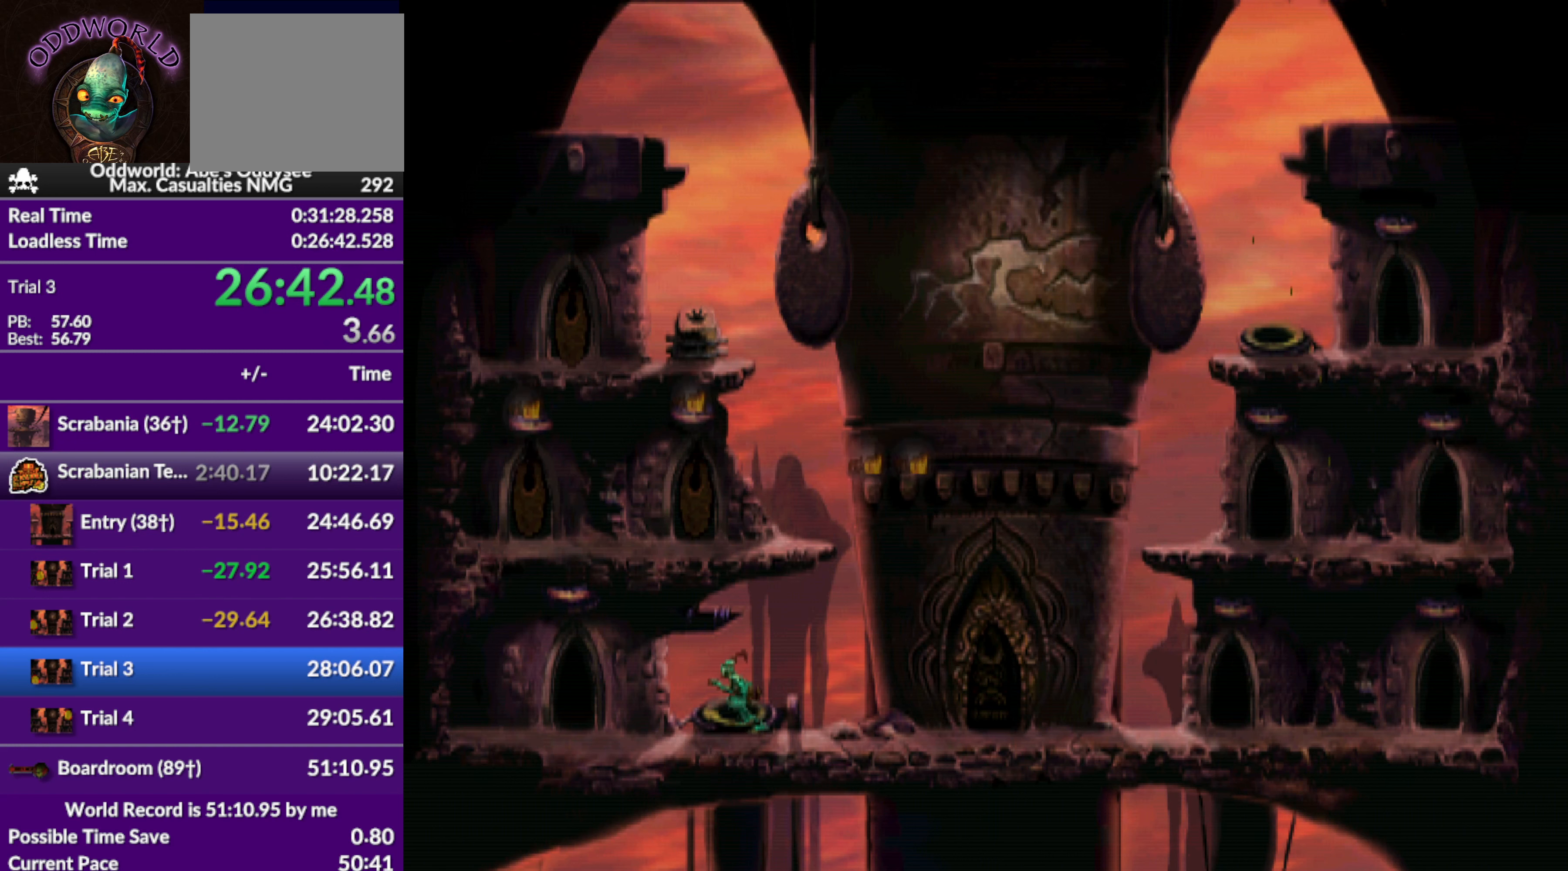
{"buttons": ["DPAD_UP"], "left_stick": "center", "events": [[200, "DPAD_LEFT", "up"], [200, "R1", "up"], [333, "DPAD_UP", "down"]]}
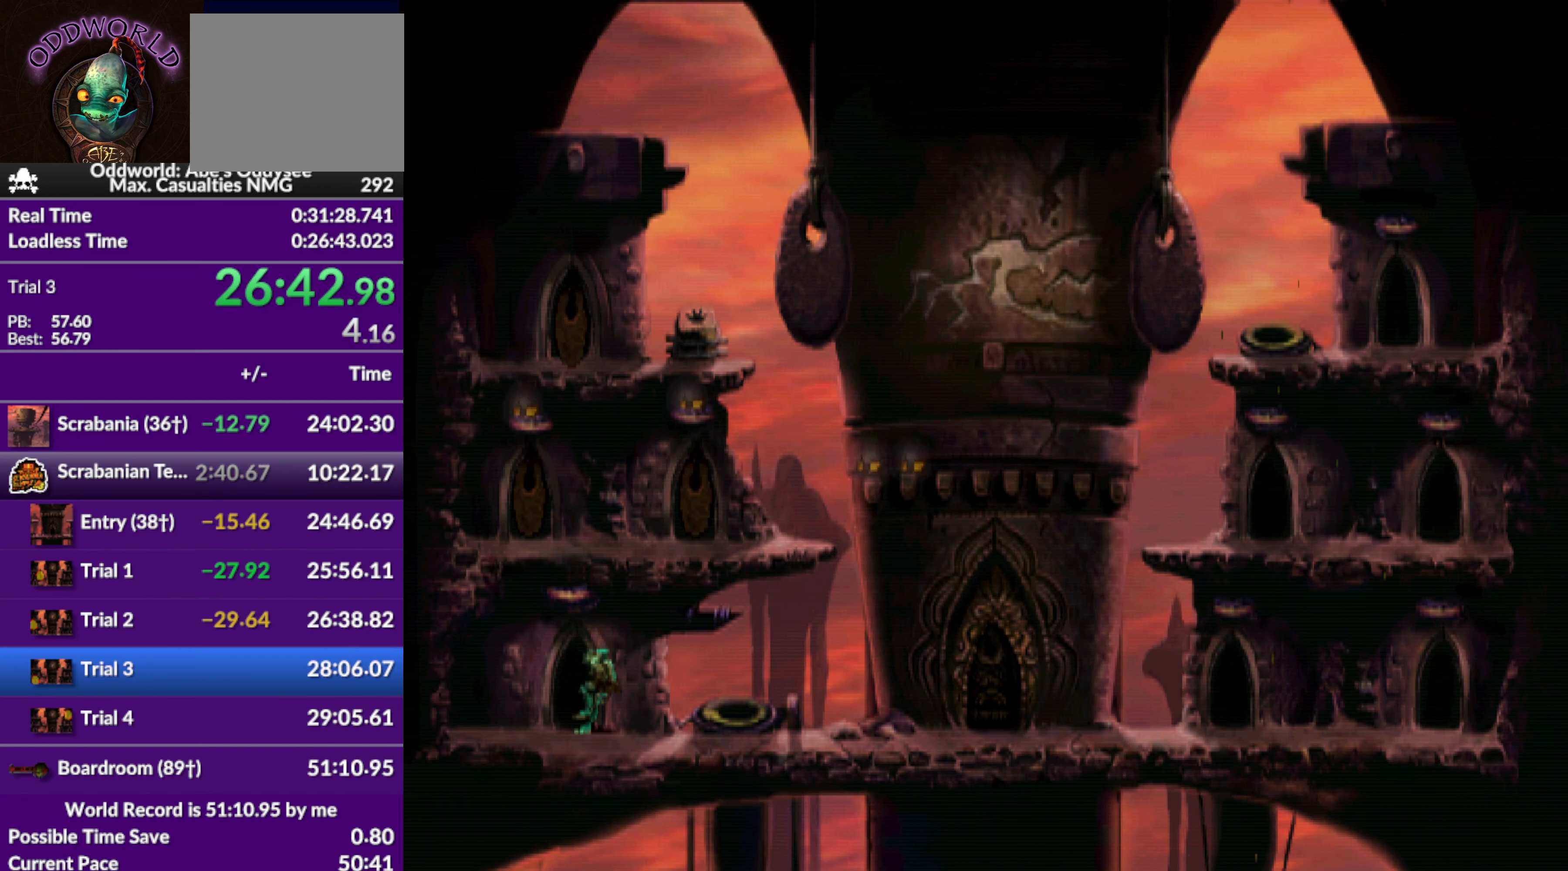
{"buttons": ["CROSS"], "left_stick": "center", "events": [[233, "CROSS", "down"], [233, "DPAD_UP", "up"]]}
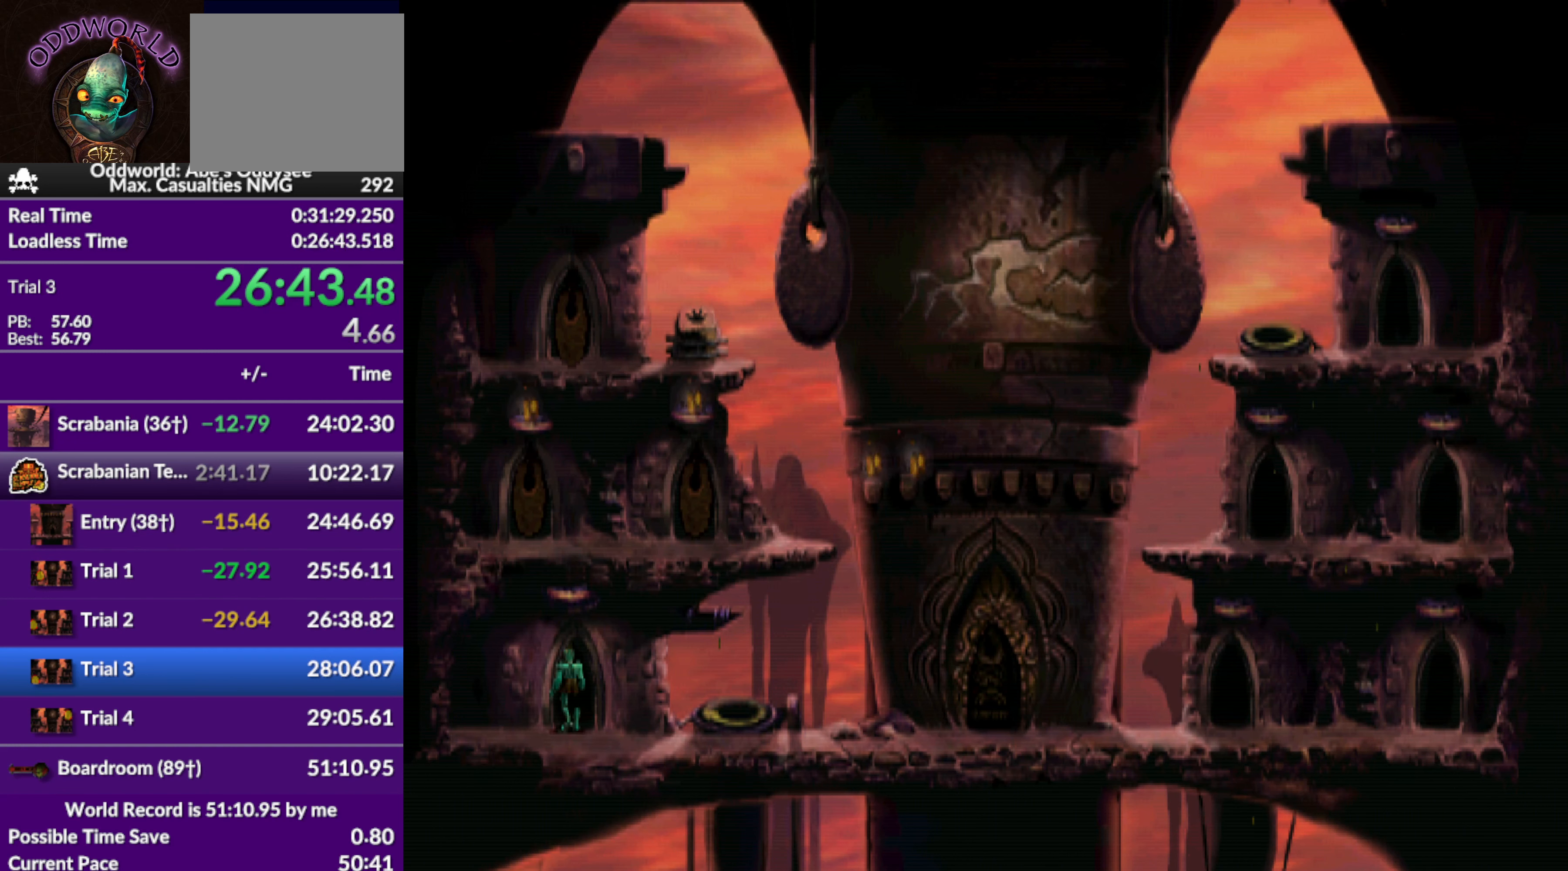
{"buttons": ["CROSS"], "left_stick": "center", "events": []}
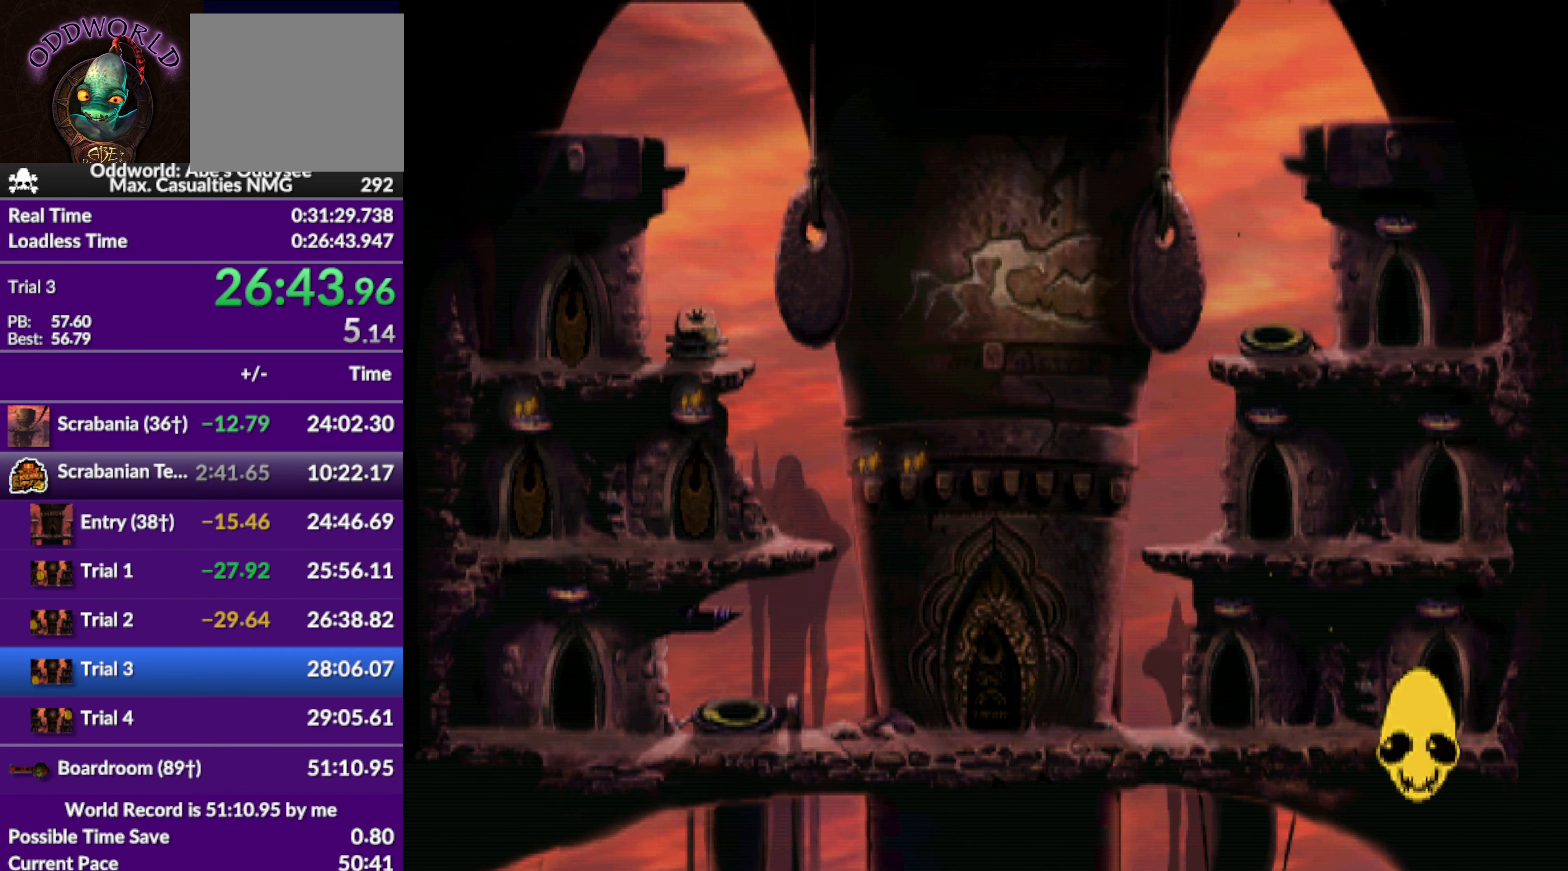
{"buttons": ["CROSS"], "left_stick": "center", "events": []}
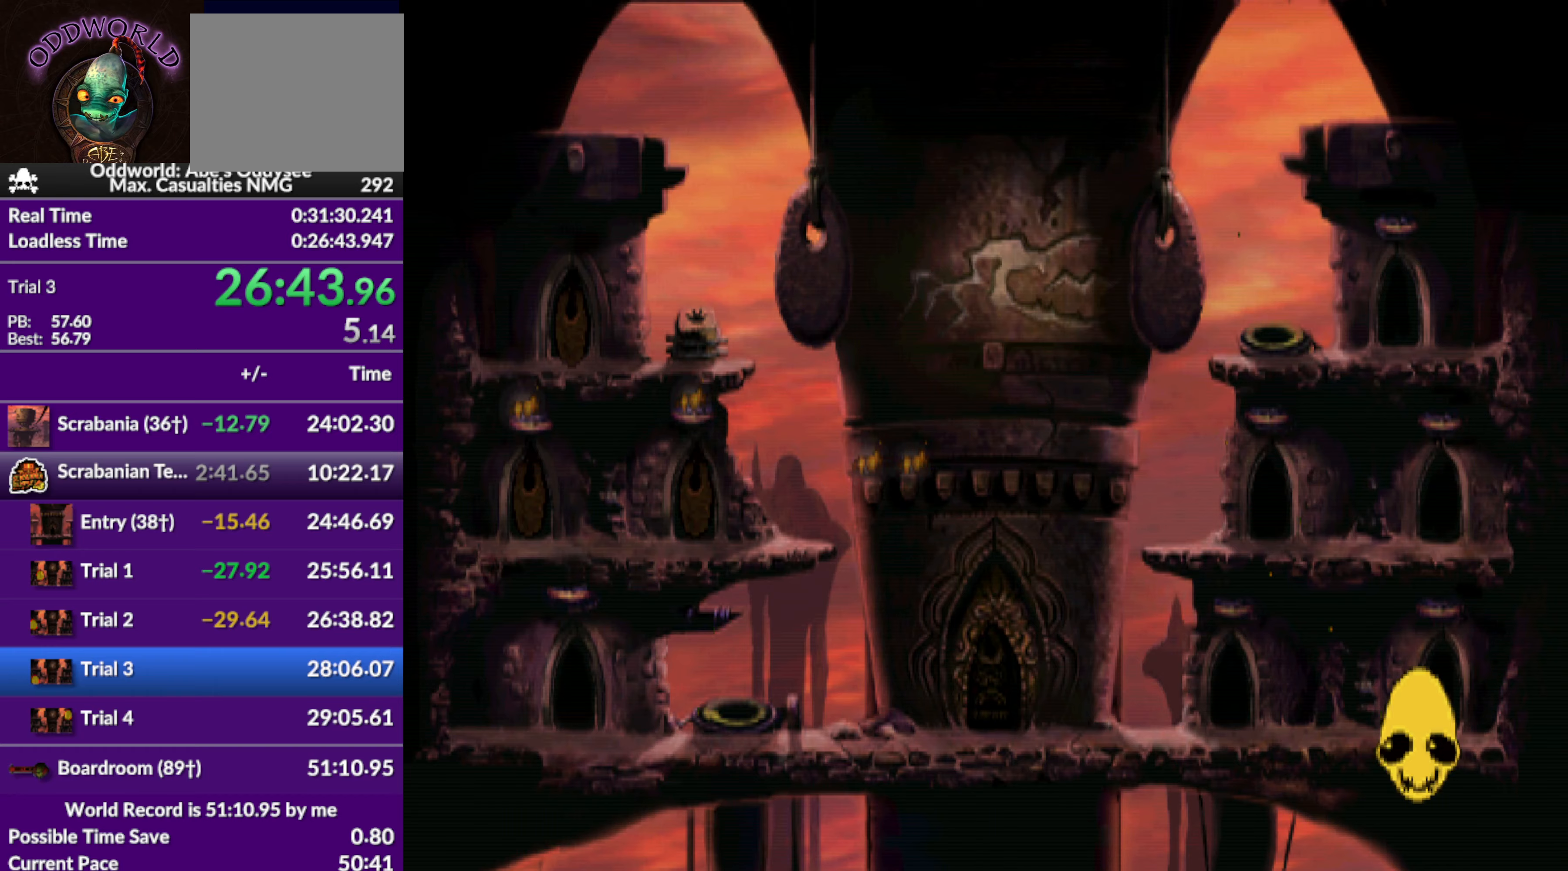
{"buttons": ["CROSS"], "left_stick": "center", "events": []}
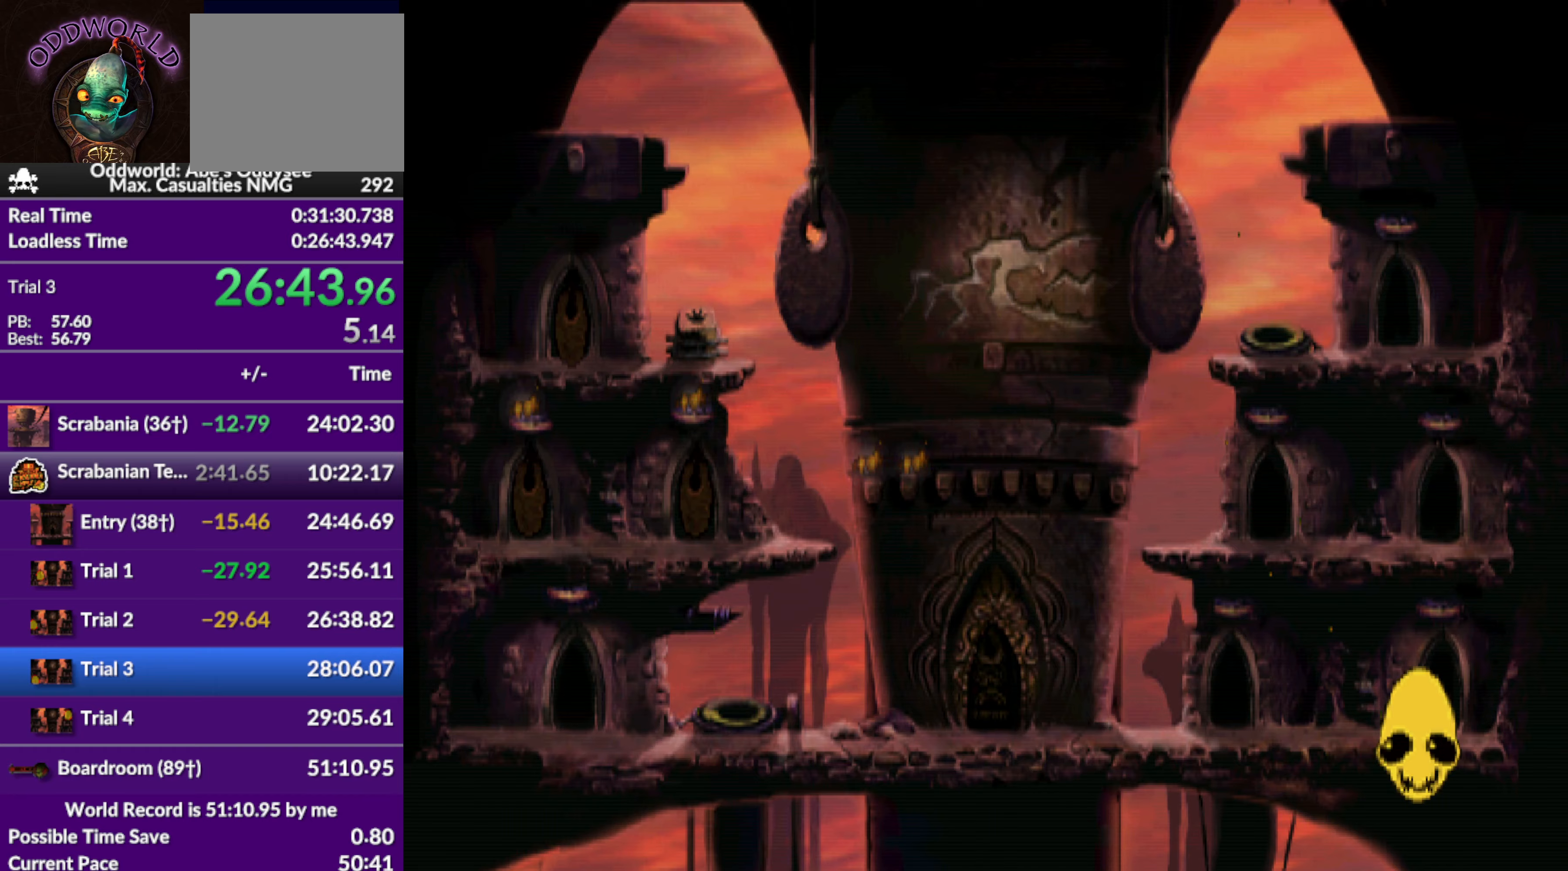
{"buttons": ["CROSS"], "left_stick": "center", "events": []}
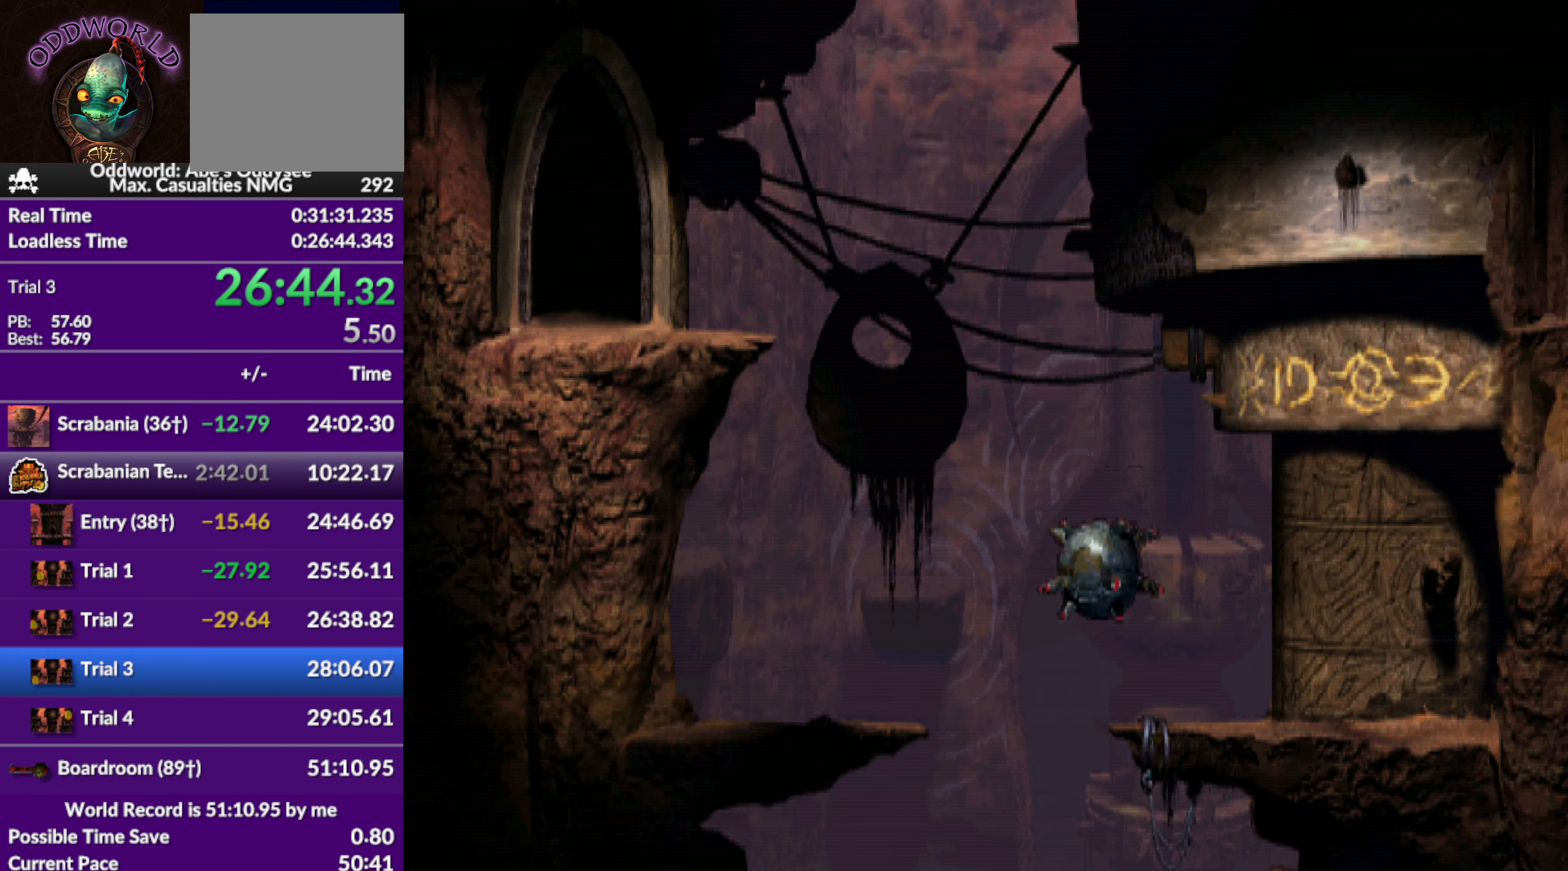
{"buttons": [], "left_stick": "center", "events": [[200, "CROSS", "up"]]}
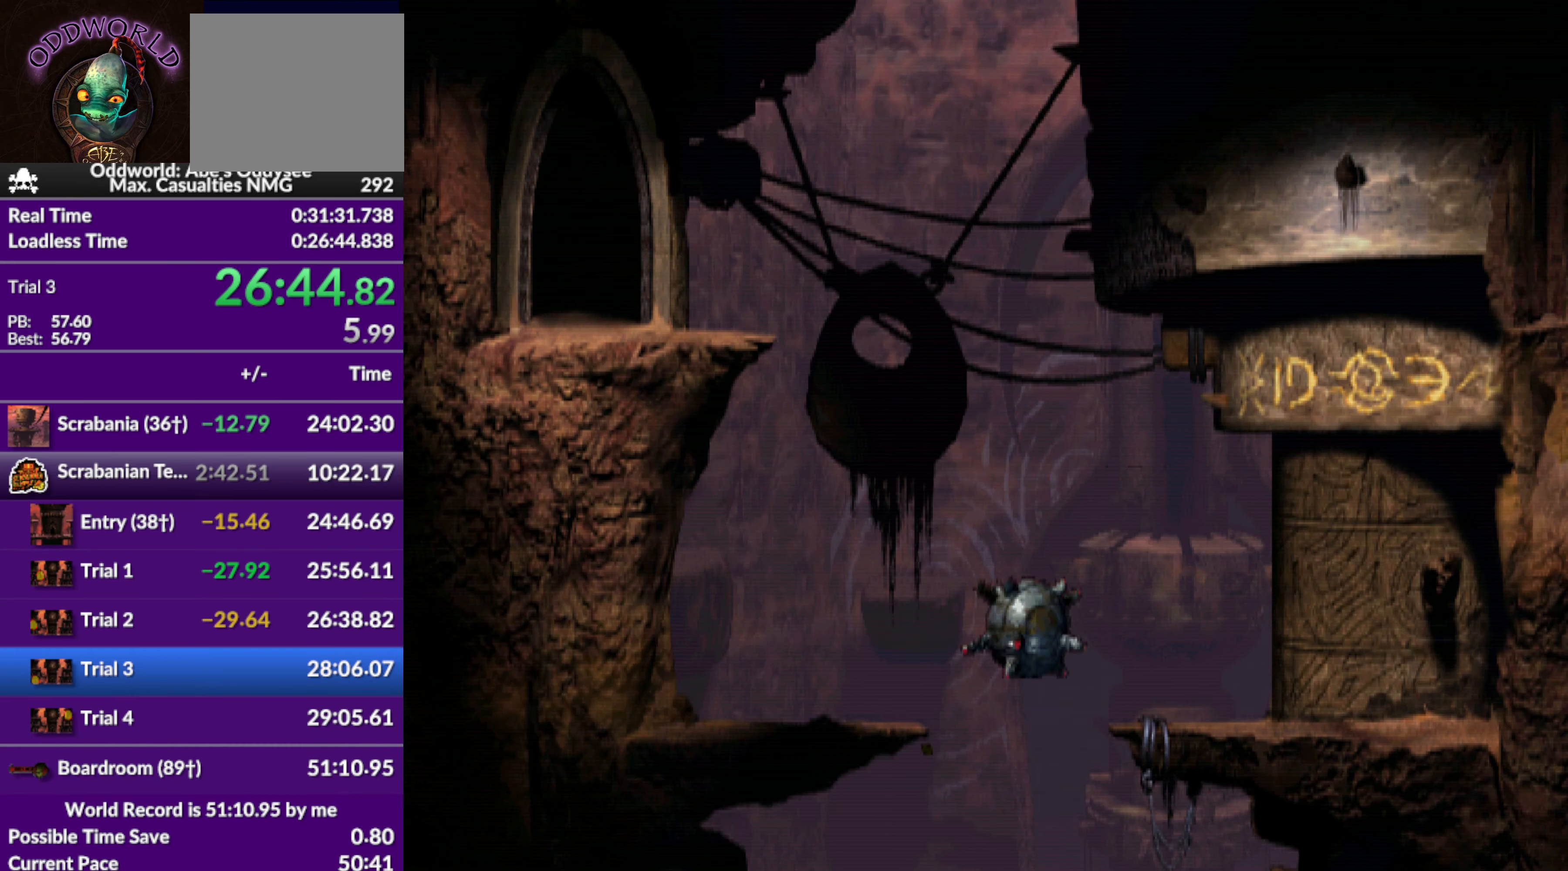
{"buttons": [], "left_stick": "center", "events": []}
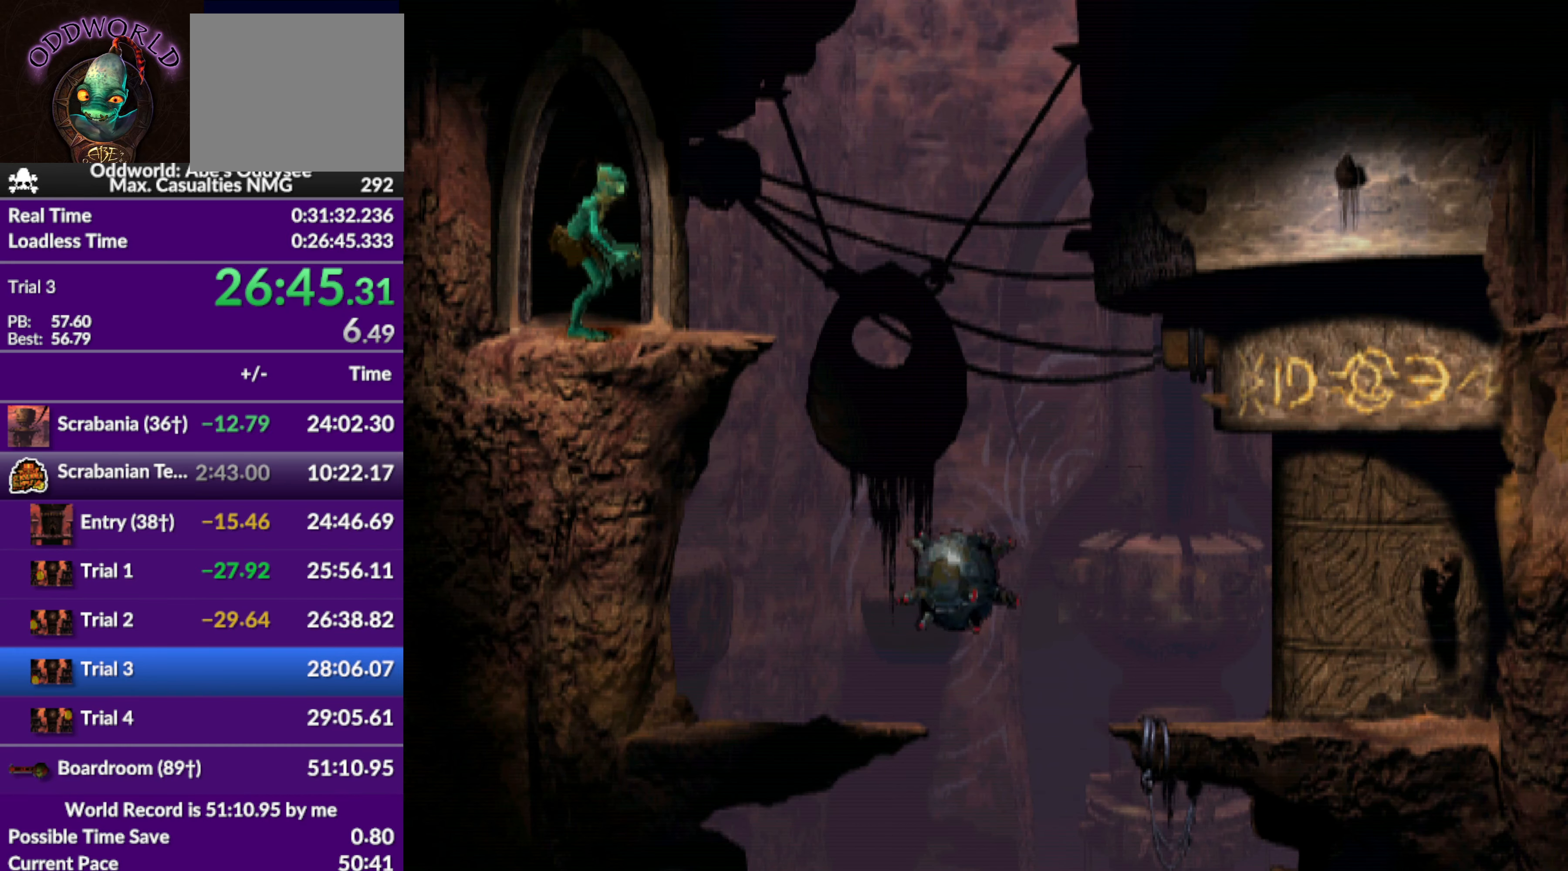
{"buttons": [], "left_stick": "center", "events": [[200, "DPAD_DOWN", "down"], [500, "DPAD_DOWN", "up"]]}
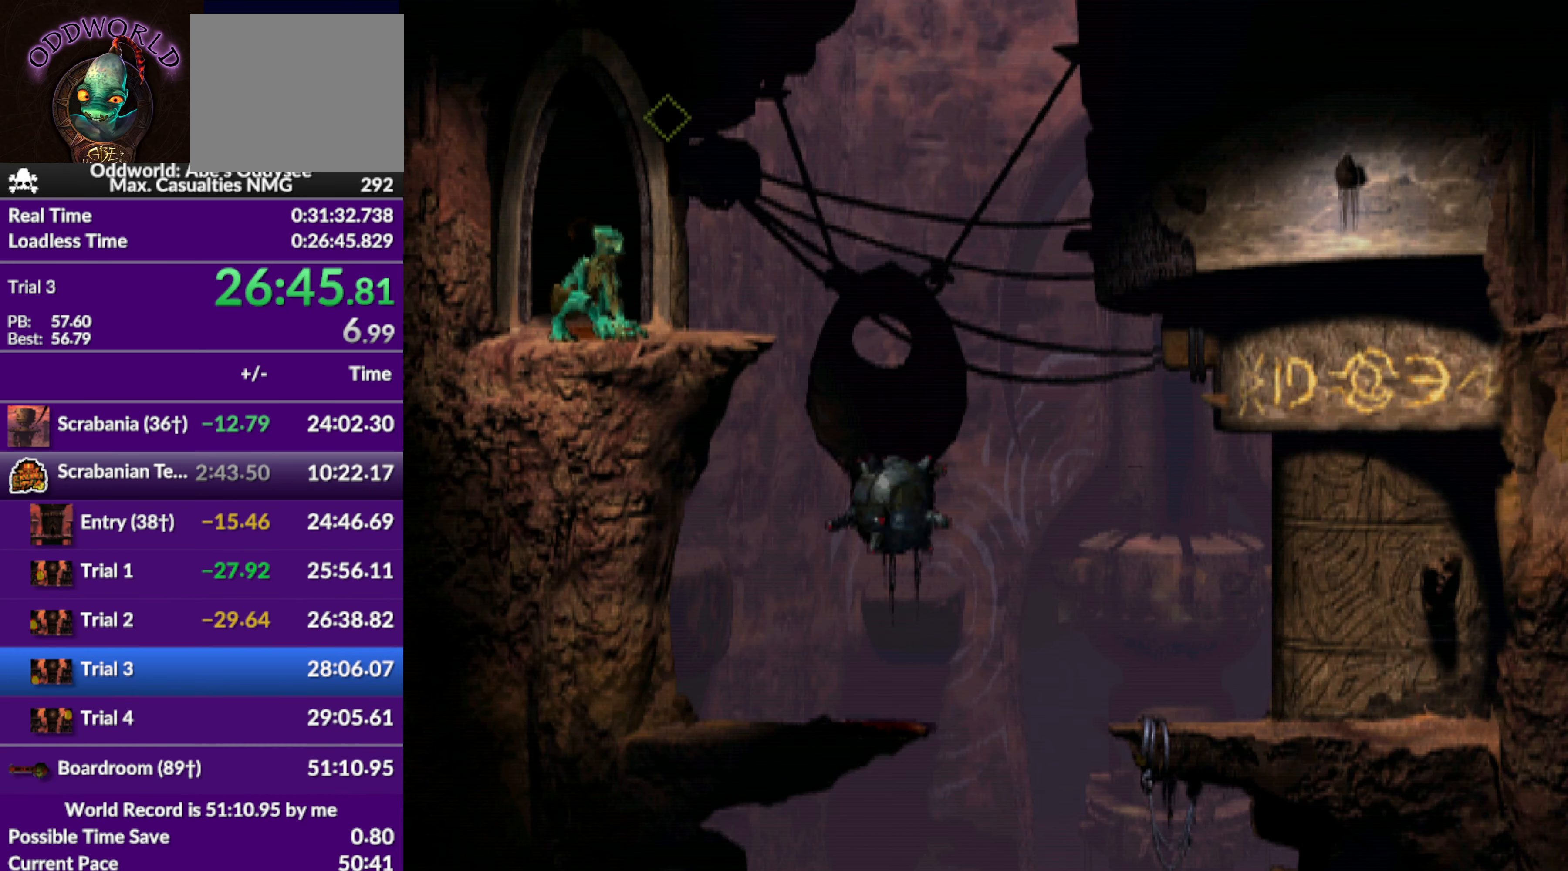
{"buttons": ["CIRCLE", "DPAD_RIGHT"], "left_stick": "center", "events": [[233, "CIRCLE", "down"], [500, "DPAD_RIGHT", "down"]]}
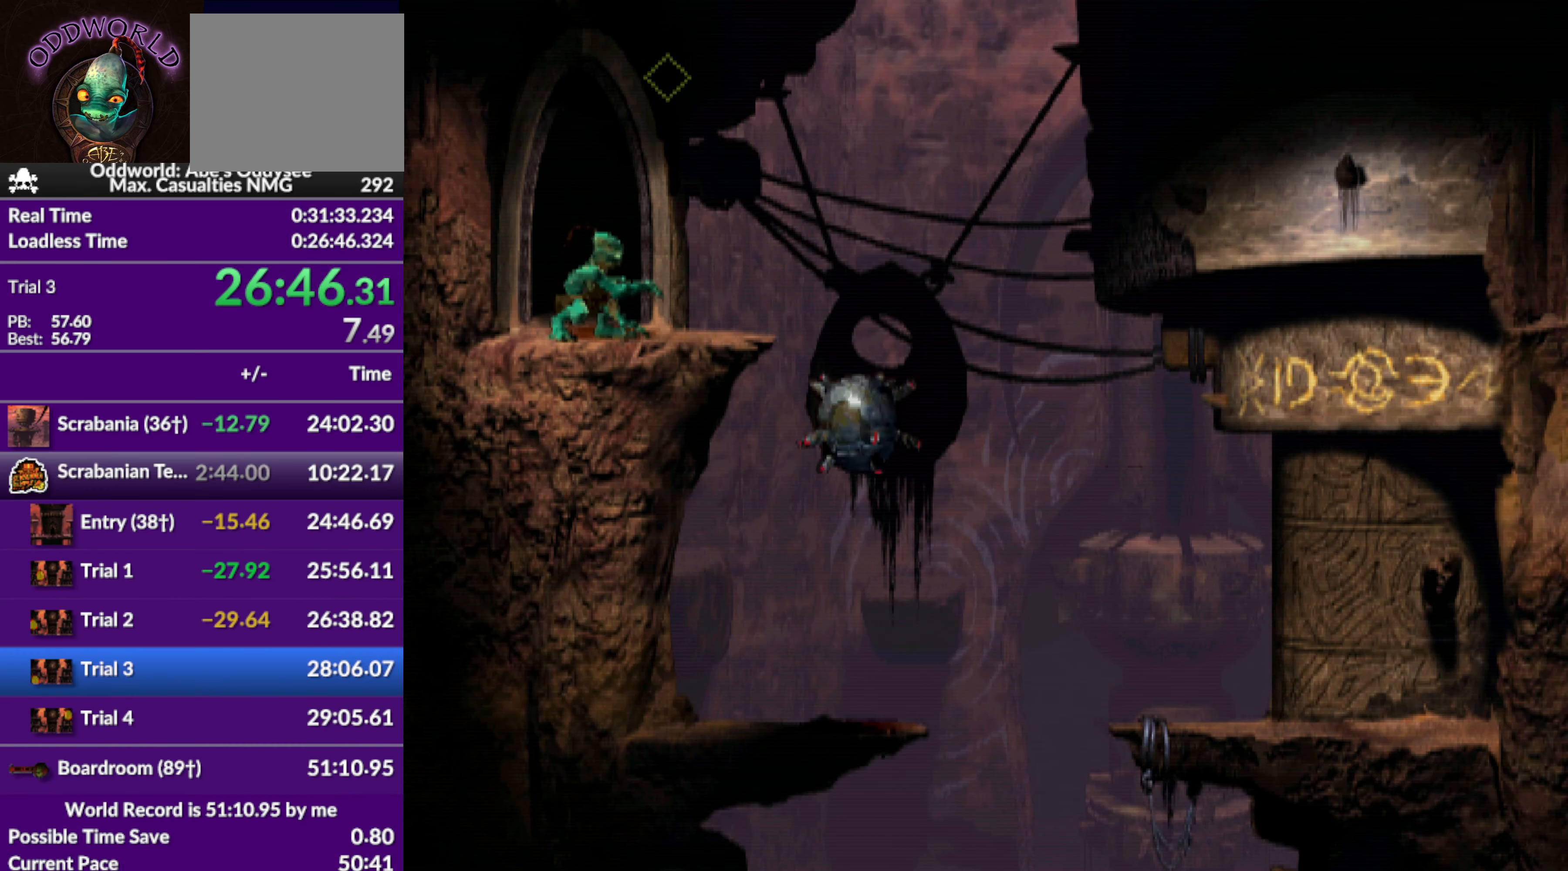
{"buttons": [], "left_stick": "center", "events": [[200, "DPAD_RIGHT", "up"], [300, "CIRCLE", "up"]]}
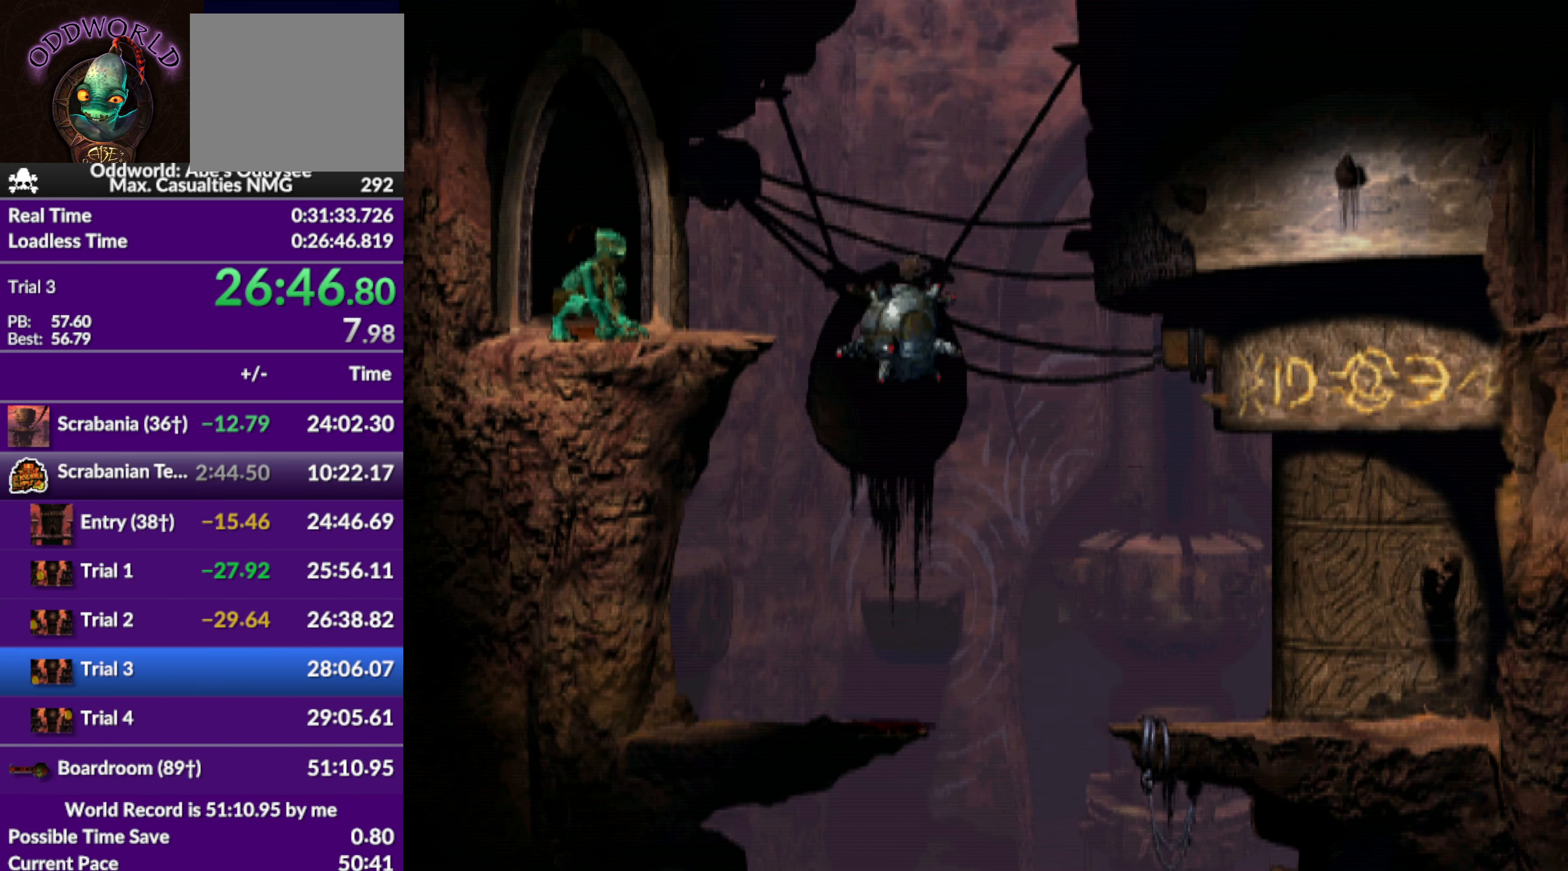
{"buttons": ["DPAD_RIGHT"], "left_stick": "center", "events": [[233, "DPAD_RIGHT", "down"]]}
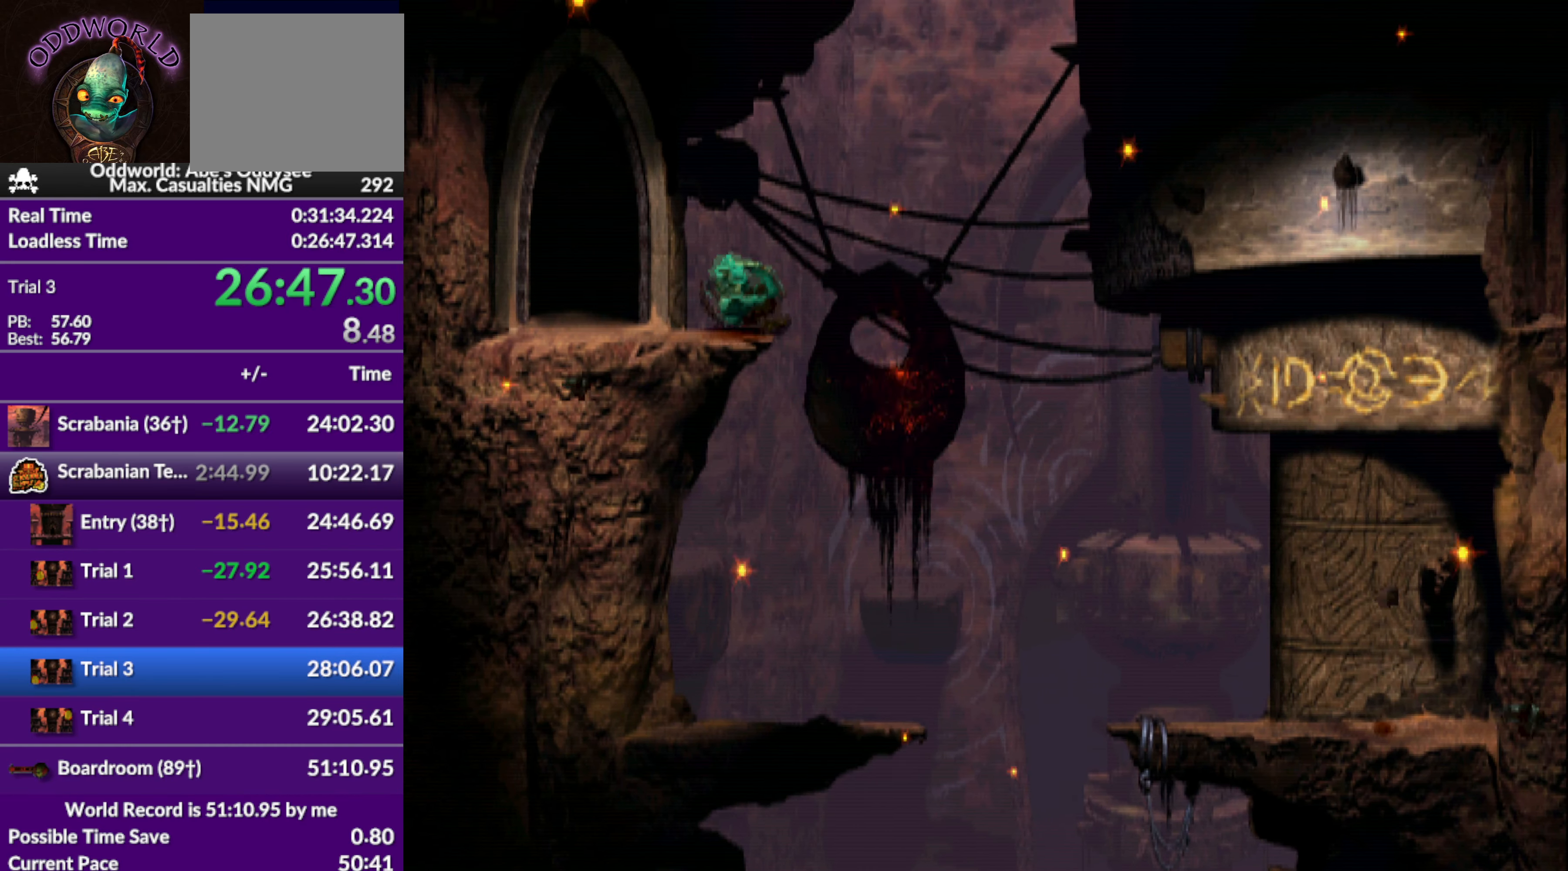
{"buttons": [], "left_stick": "center", "events": [[366, "DPAD_RIGHT", "up"]]}
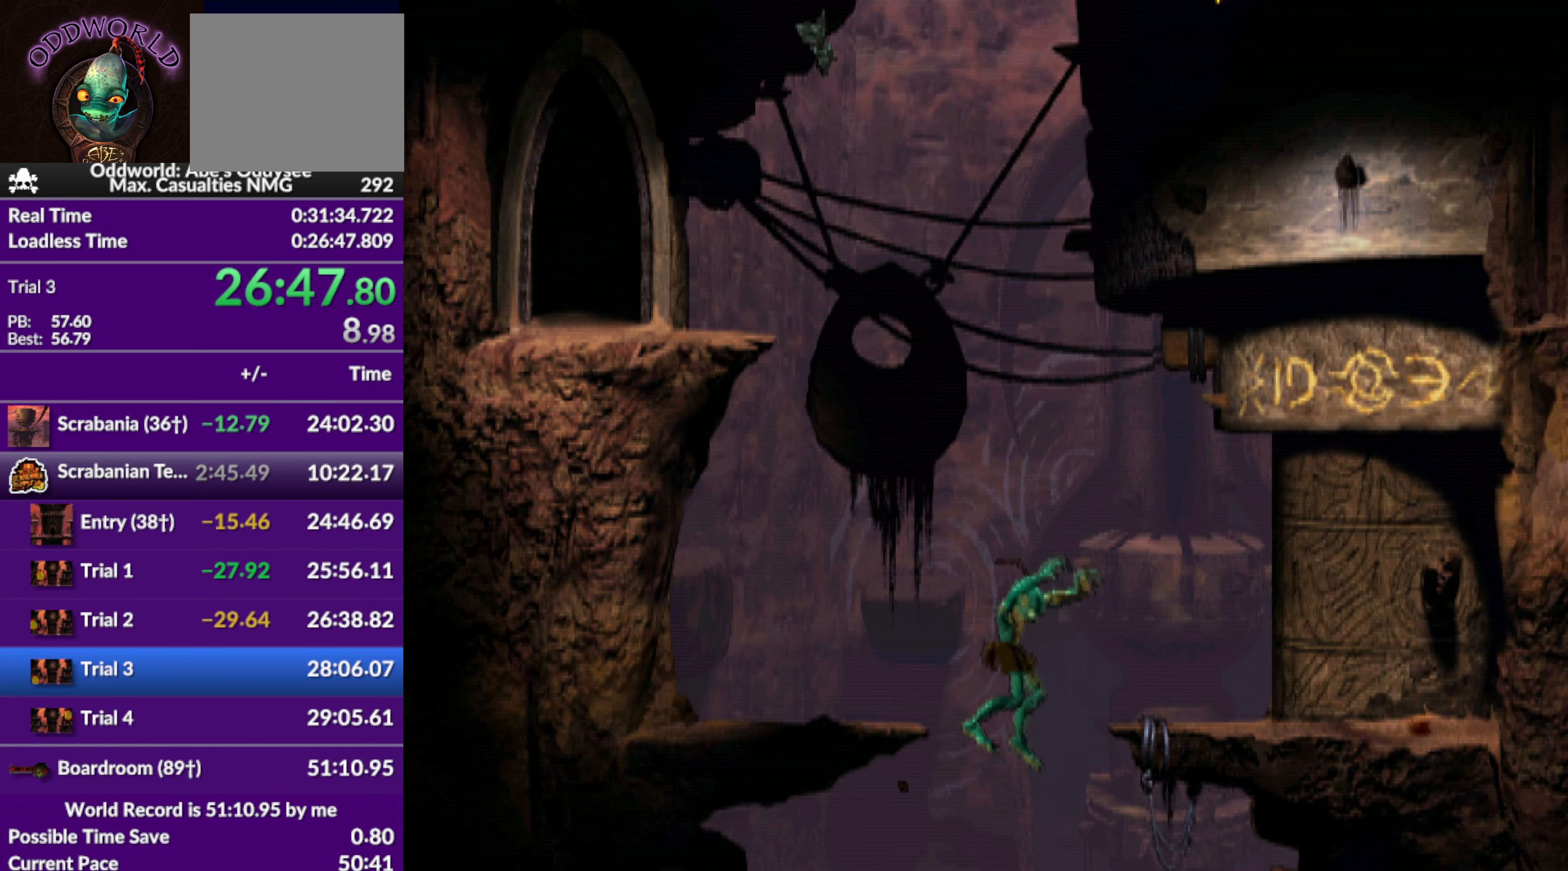
{"buttons": [], "left_stick": "center", "events": []}
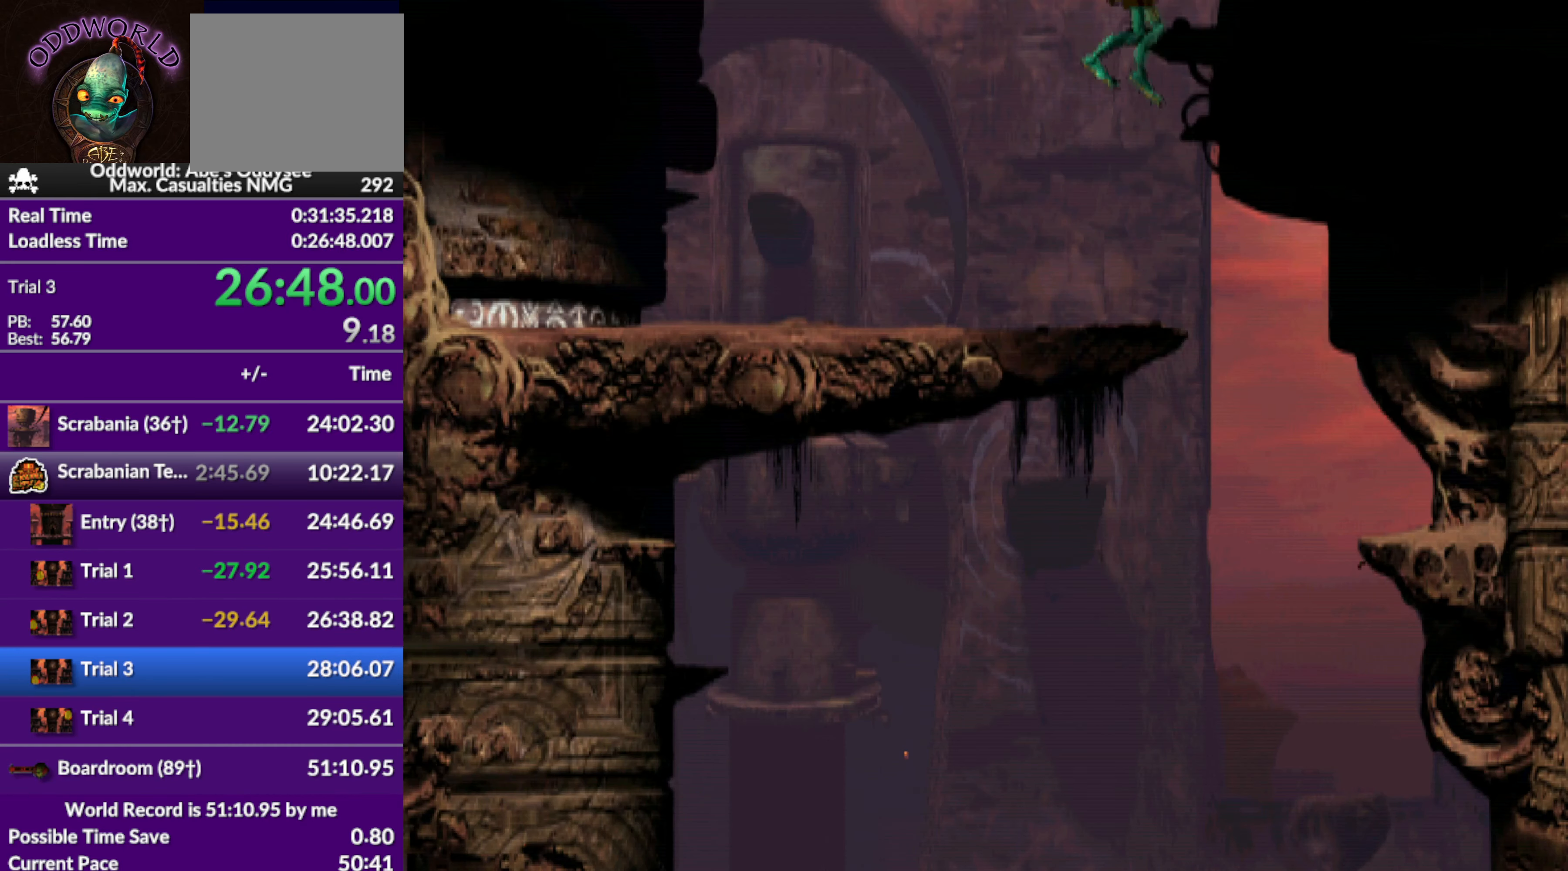
{"buttons": [], "left_stick": "center", "events": [[300, "DPAD_DOWN", "down"], [500, "DPAD_DOWN", "up"]]}
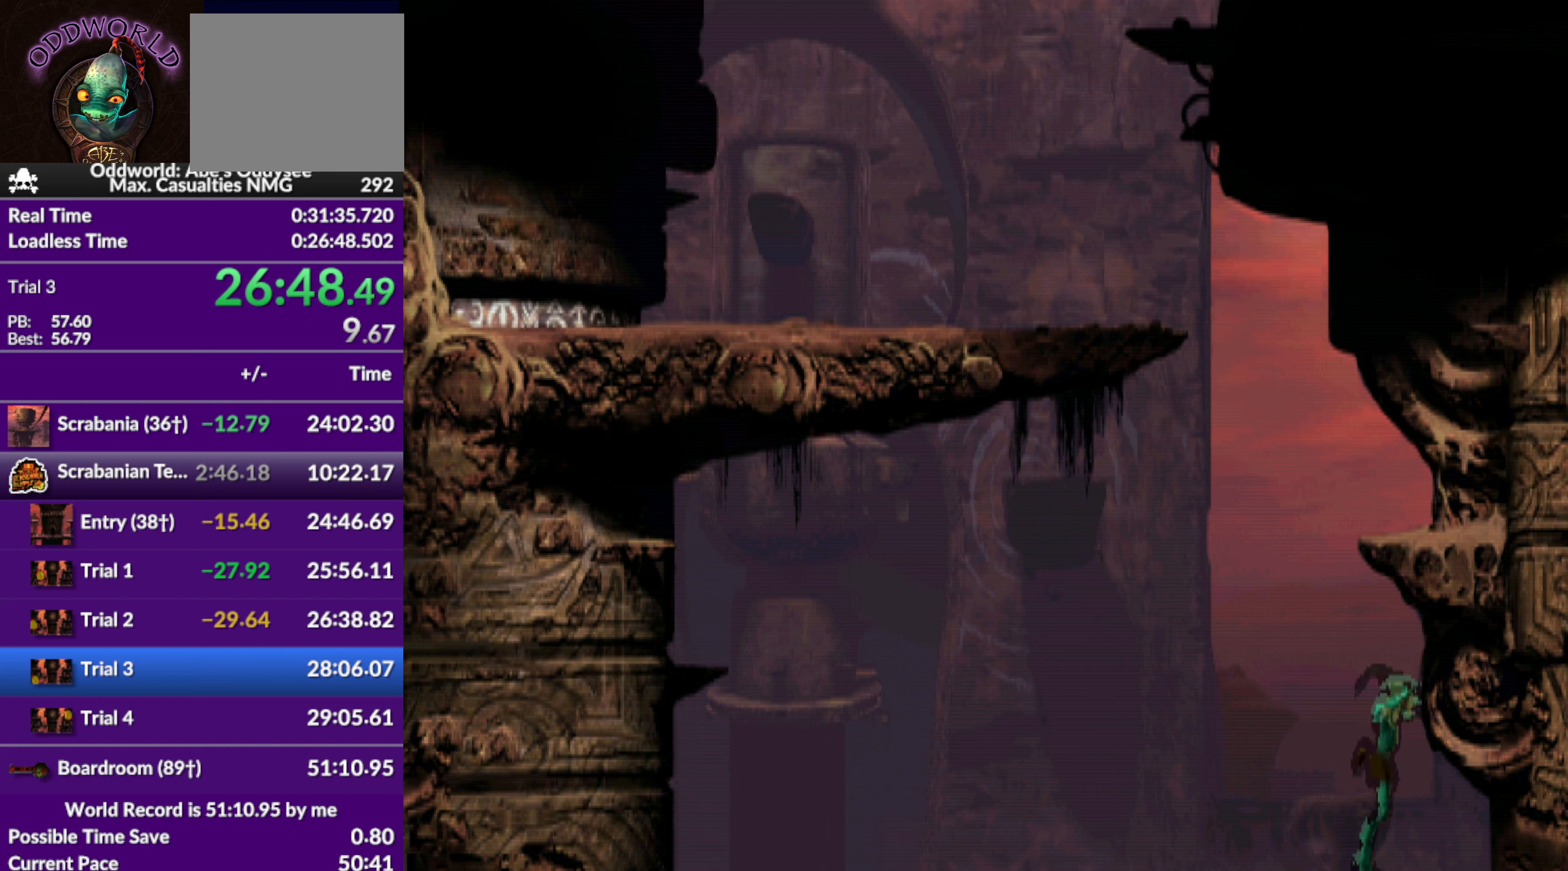
{"buttons": [], "left_stick": "center", "events": []}
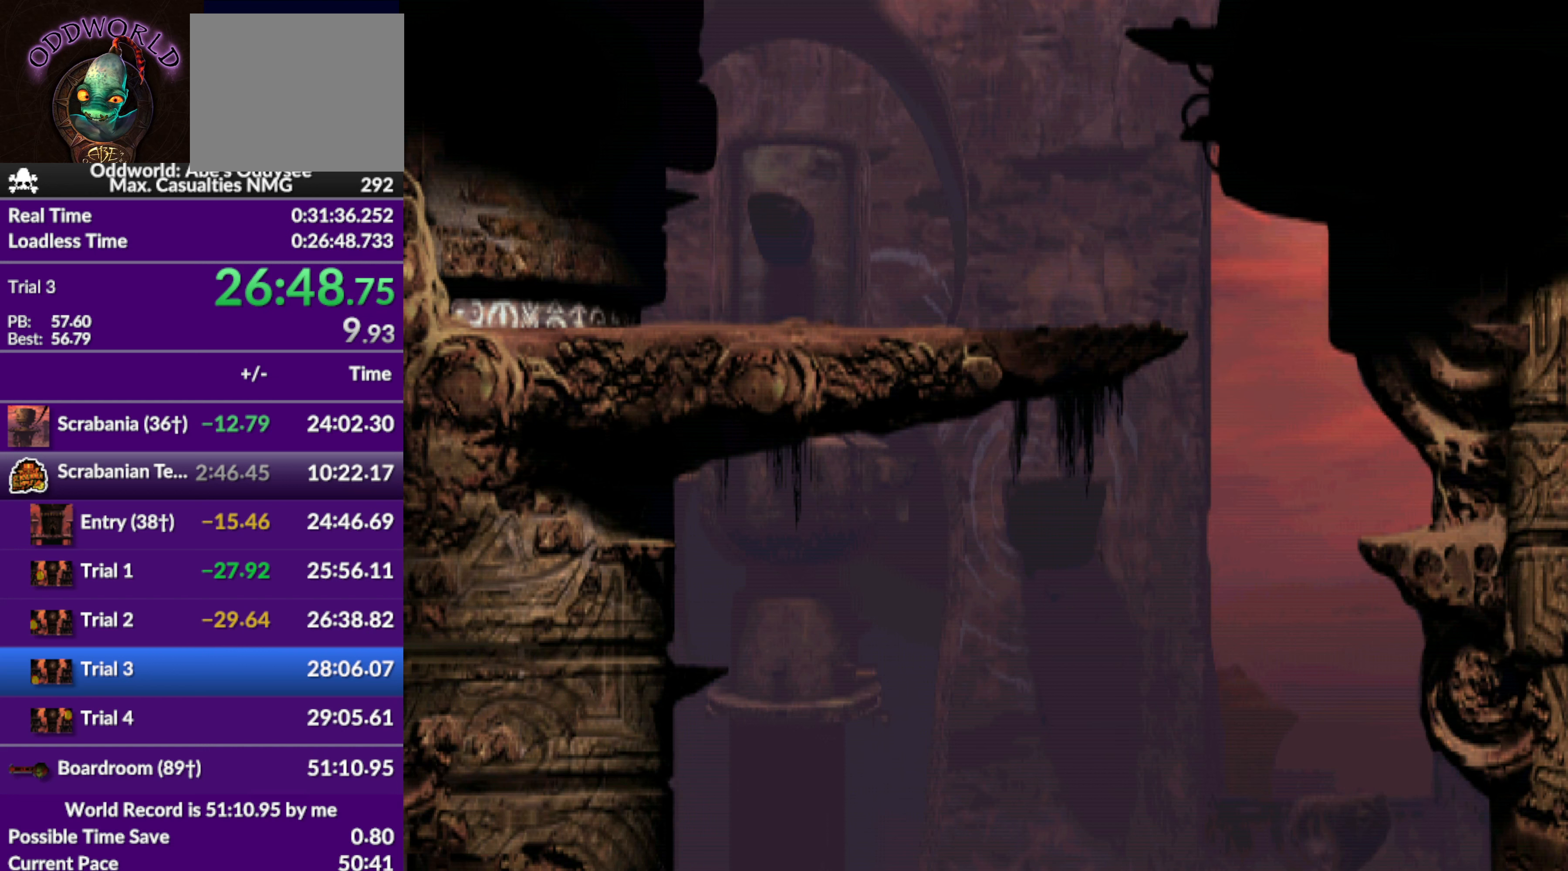
{"buttons": [], "left_stick": "center", "events": []}
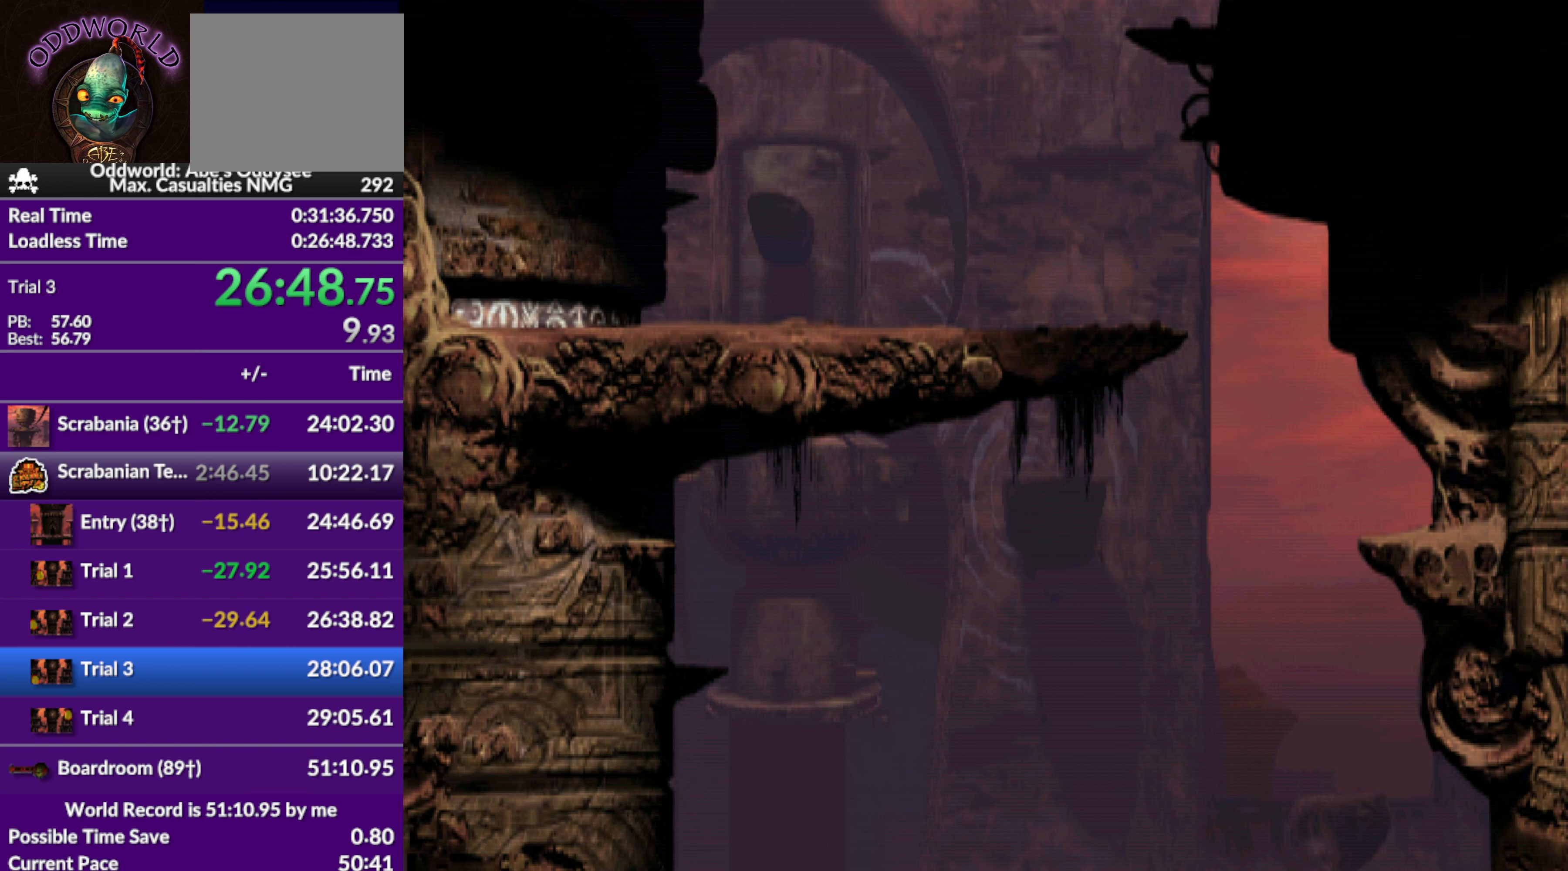
{"buttons": ["DPAD_LEFT"], "left_stick": "center", "events": [[67, "DPAD_LEFT", "down"]]}
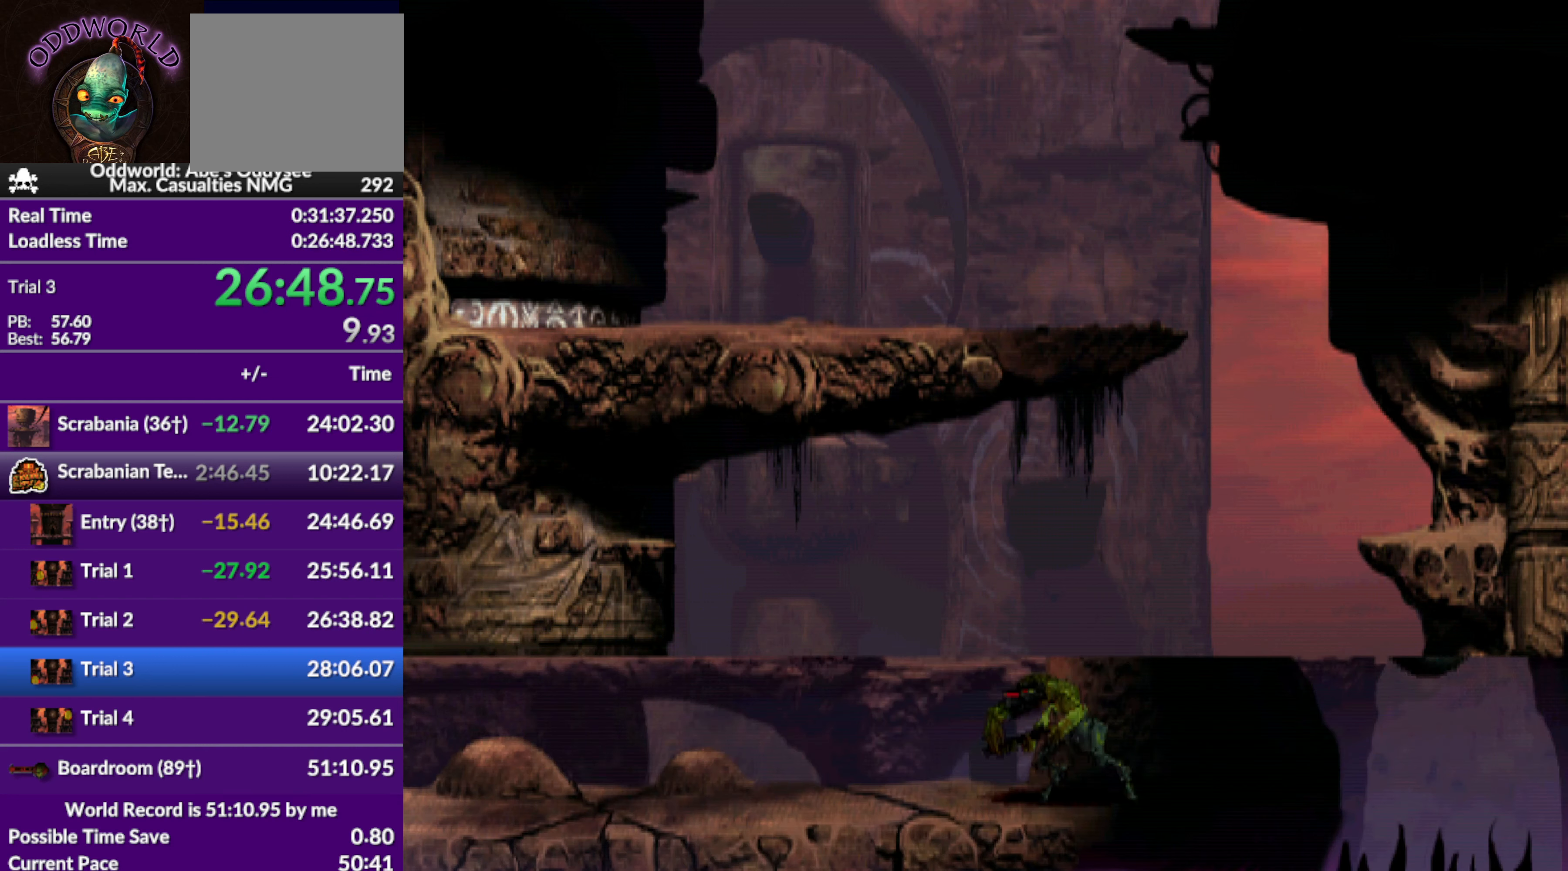
{"buttons": ["R1", "DPAD_LEFT"], "left_stick": "center", "events": [[434, "R1", "down"]]}